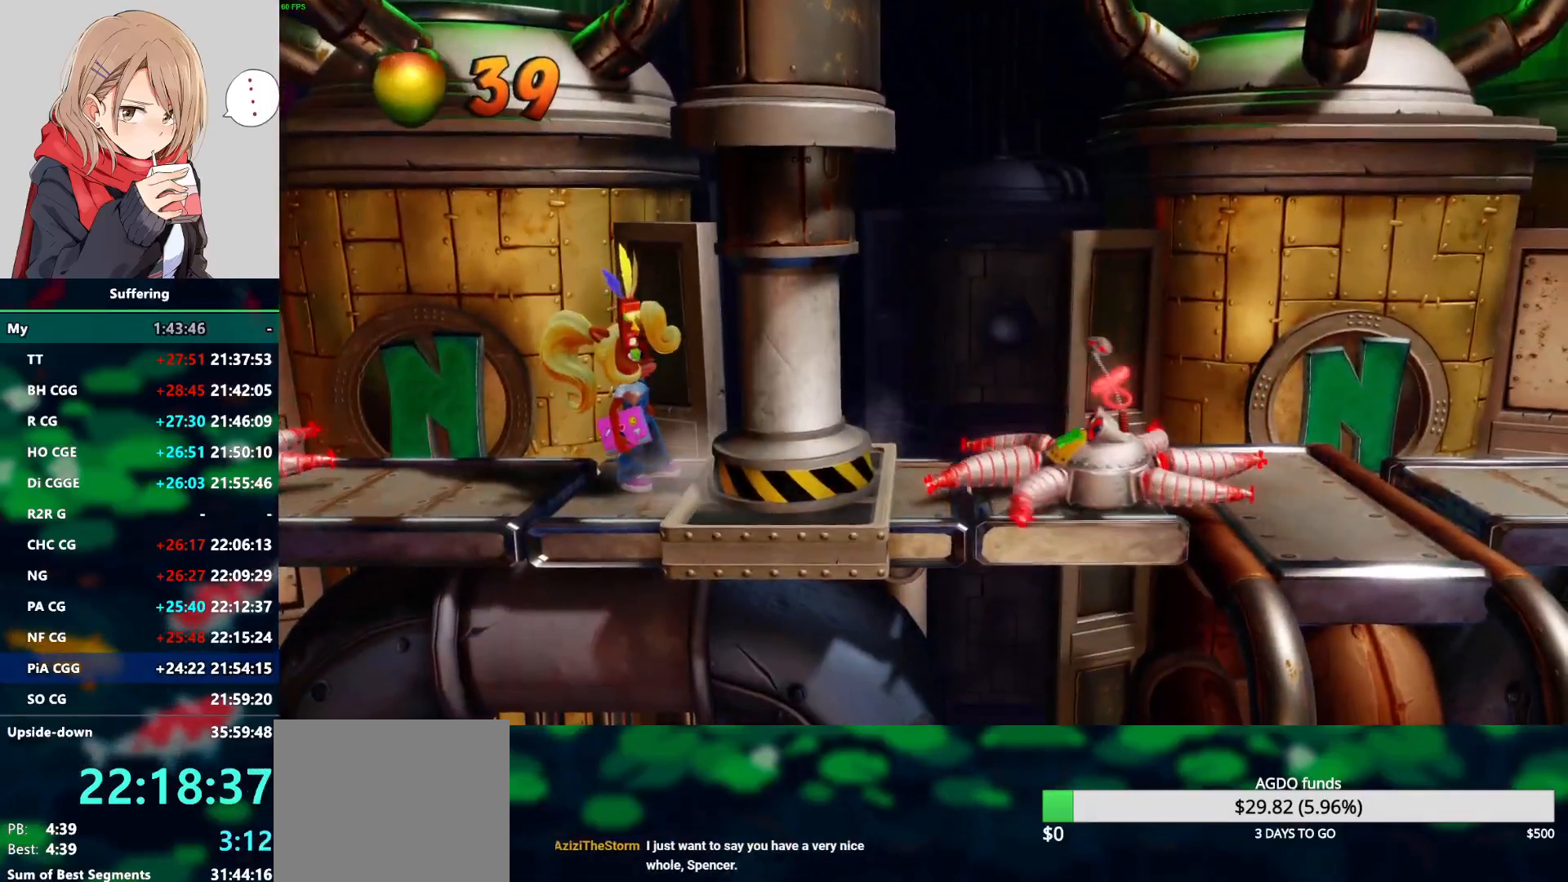
Gameplay with a controller (PlayStation layout); each line is a JSON object with the inputs held at the frame after it (dt_ms = milliseconds from this image to that frame). "events" lists button and stick changes between this image and that frame as [ms after this image, input, new state], when the widget could be followed in between. Not read: R1.
{"dt_ms": 500, "buttons": [], "left_stick": "center", "right_stick": "center", "events": []}
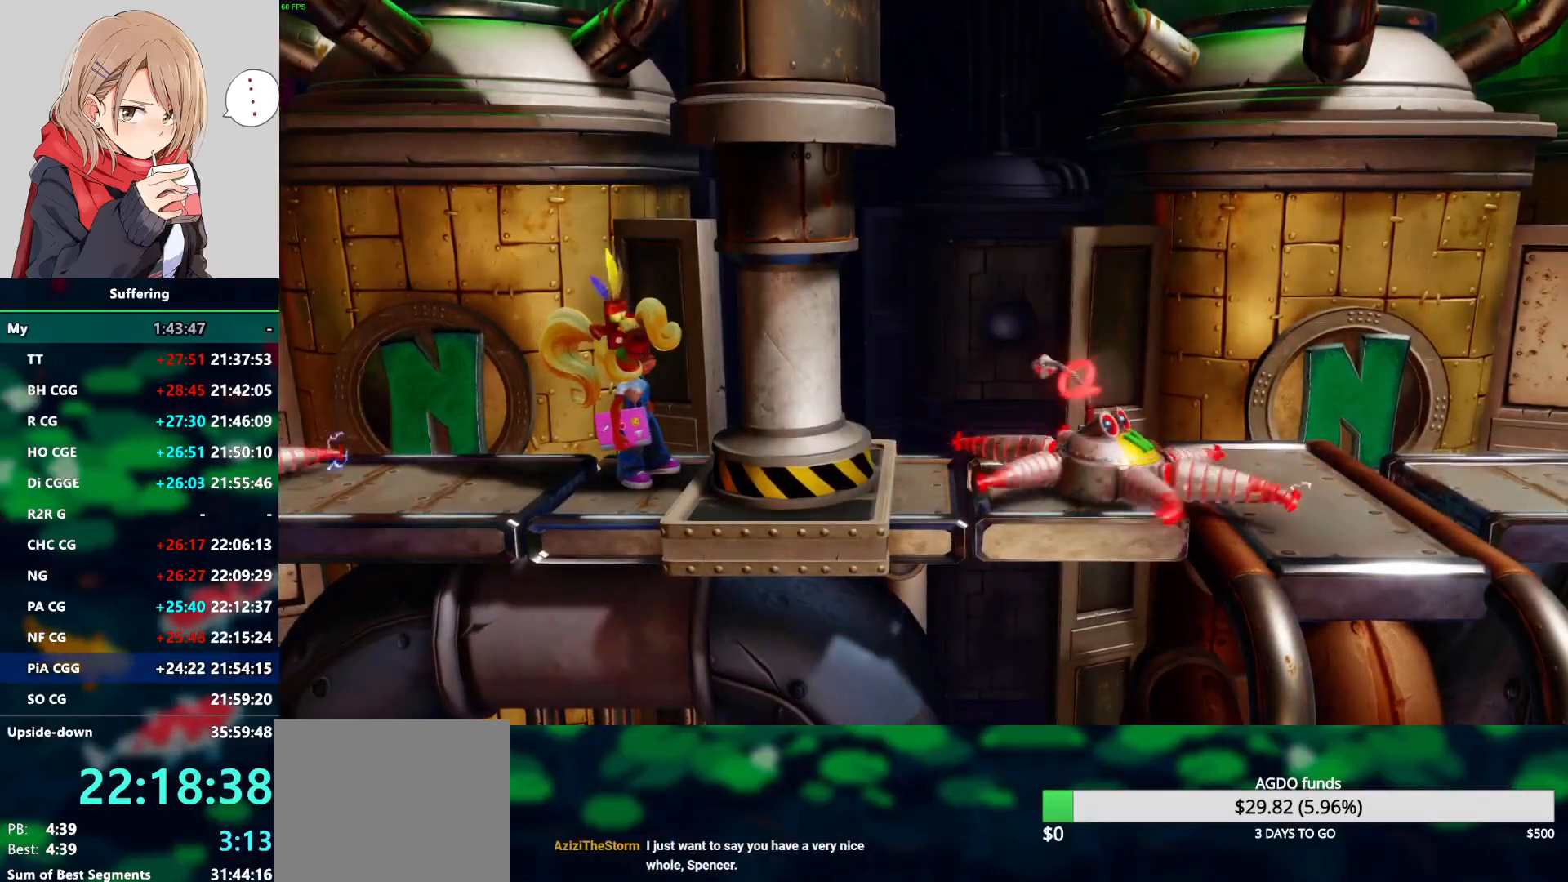
{"dt_ms": 500, "buttons": ["DPAD_RIGHT"], "left_stick": "center", "right_stick": "center", "events": [[367, "DPAD_RIGHT", "down"]]}
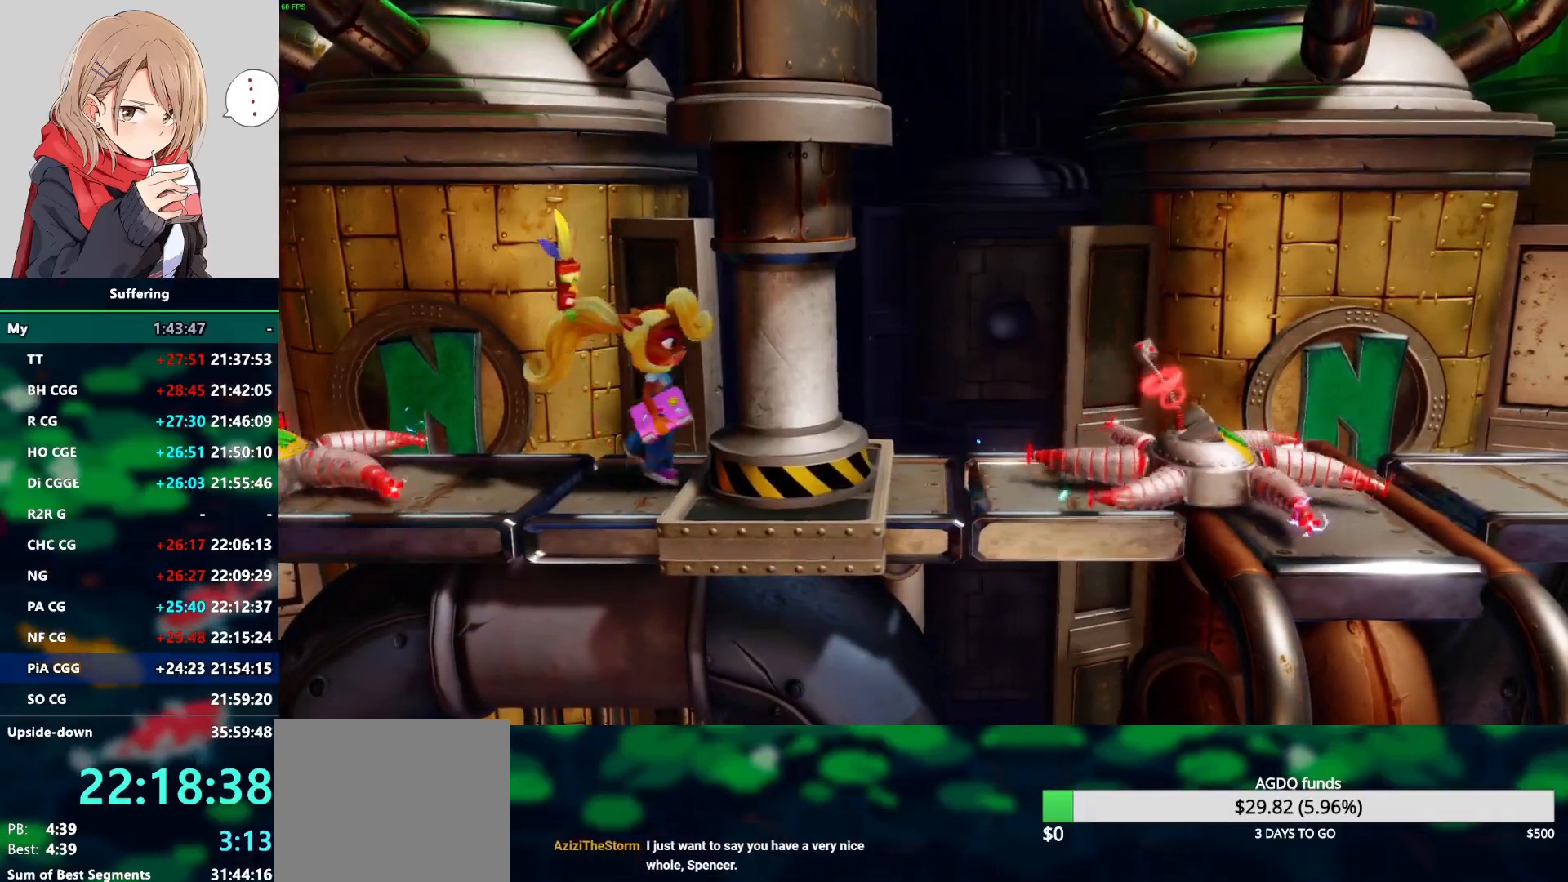
{"dt_ms": 500, "buttons": ["DPAD_RIGHT"], "left_stick": "center", "right_stick": "center", "events": []}
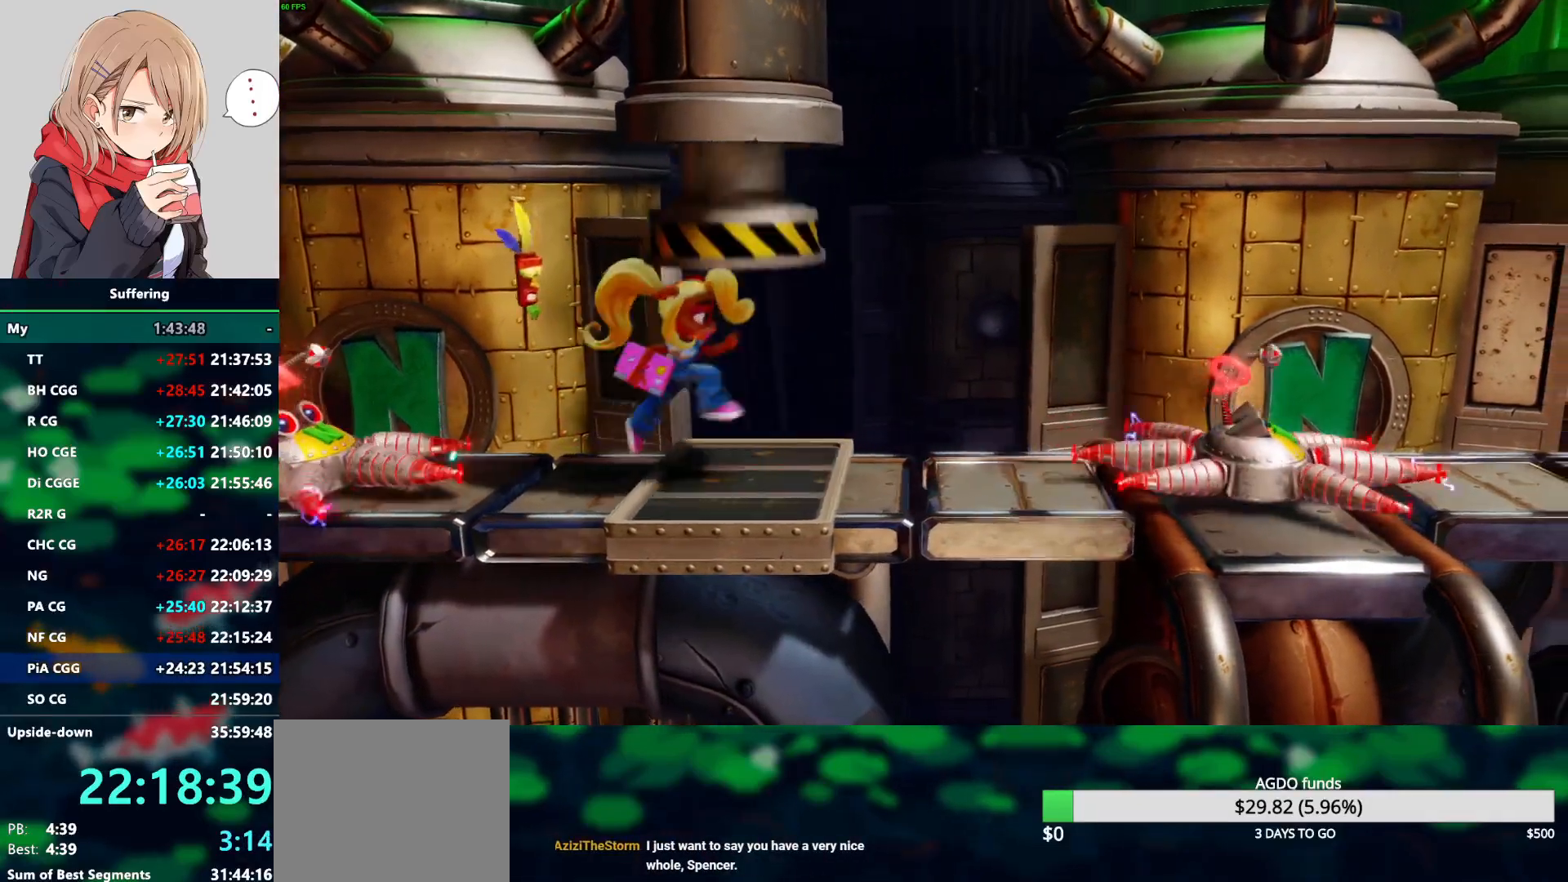
{"dt_ms": 500, "buttons": ["CROSS", "DPAD_RIGHT"], "left_stick": "center", "right_stick": "center", "events": [[433, "CROSS", "down"]]}
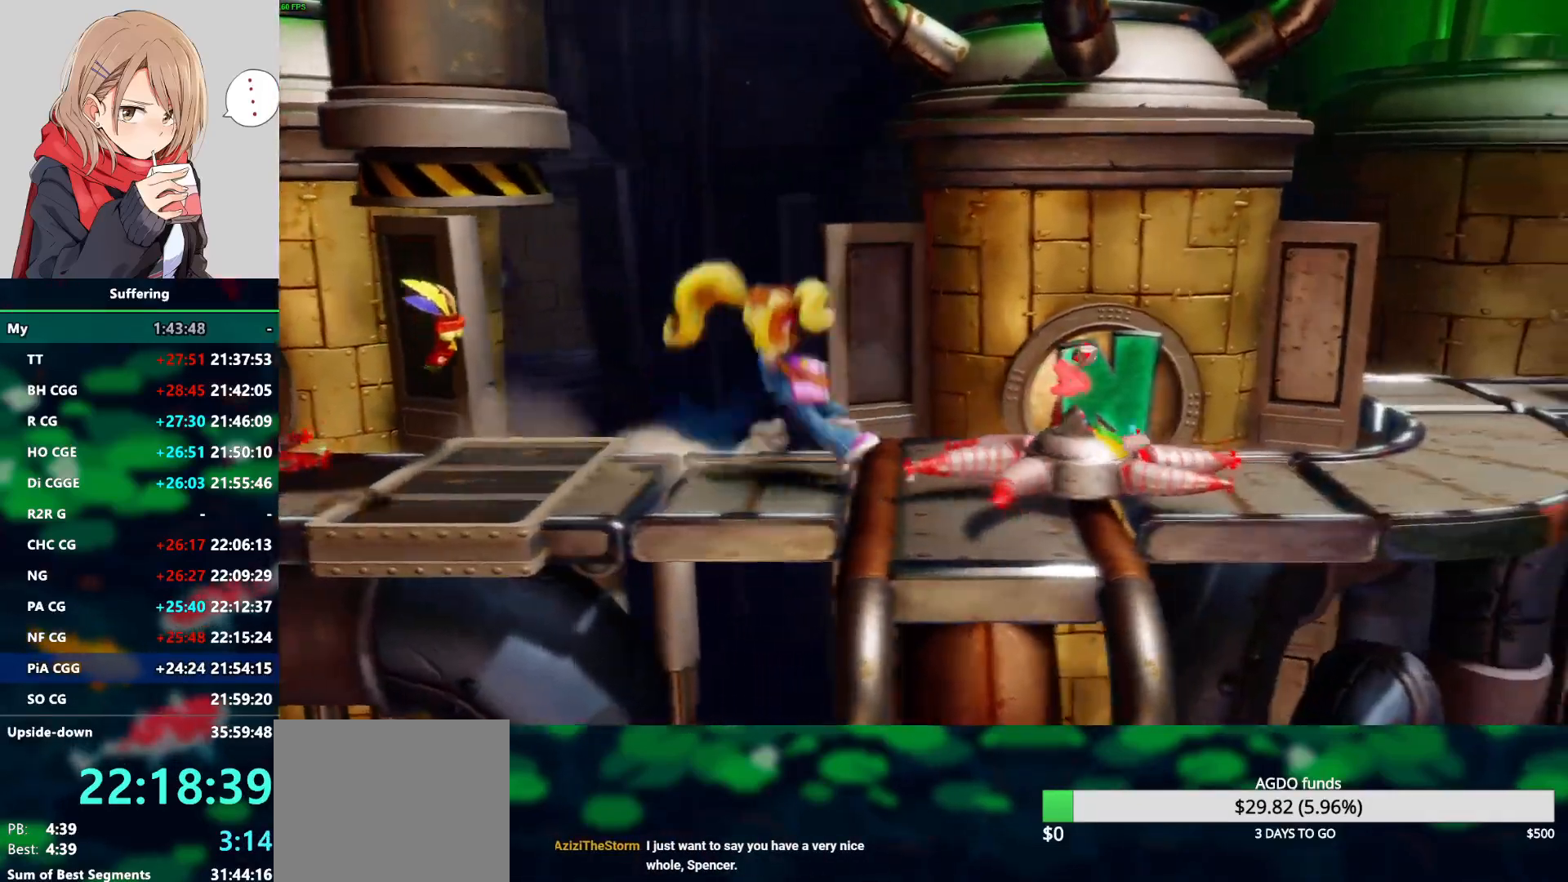
{"dt_ms": 500, "buttons": ["DPAD_RIGHT"], "left_stick": "center", "right_stick": "center", "events": [[83, "CROSS", "up"]]}
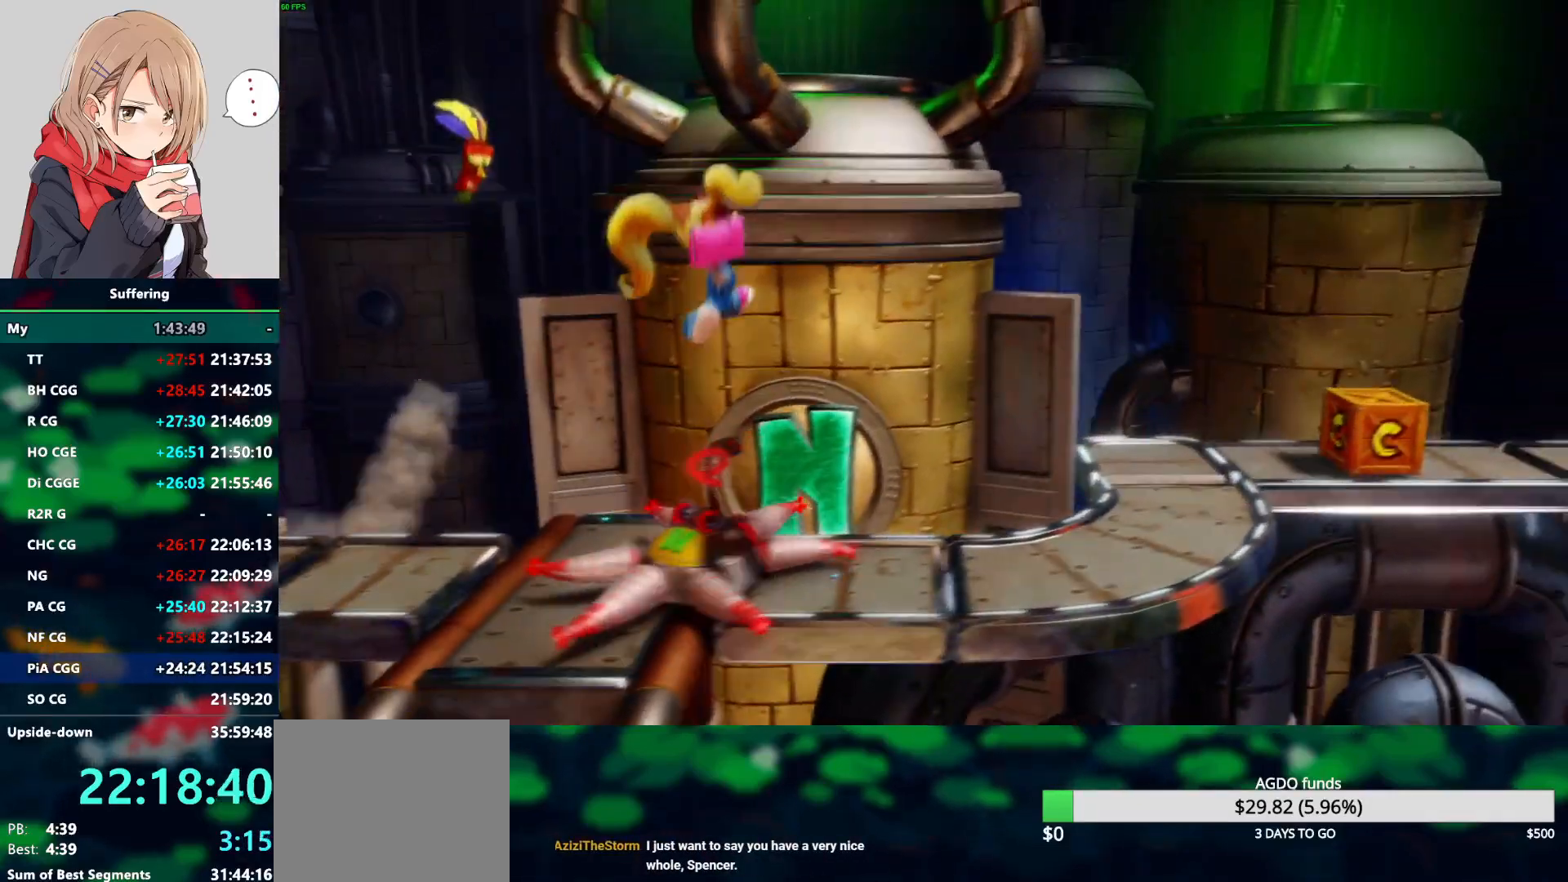
{"dt_ms": 500, "buttons": ["DPAD_RIGHT"], "left_stick": "center", "right_stick": "center", "events": []}
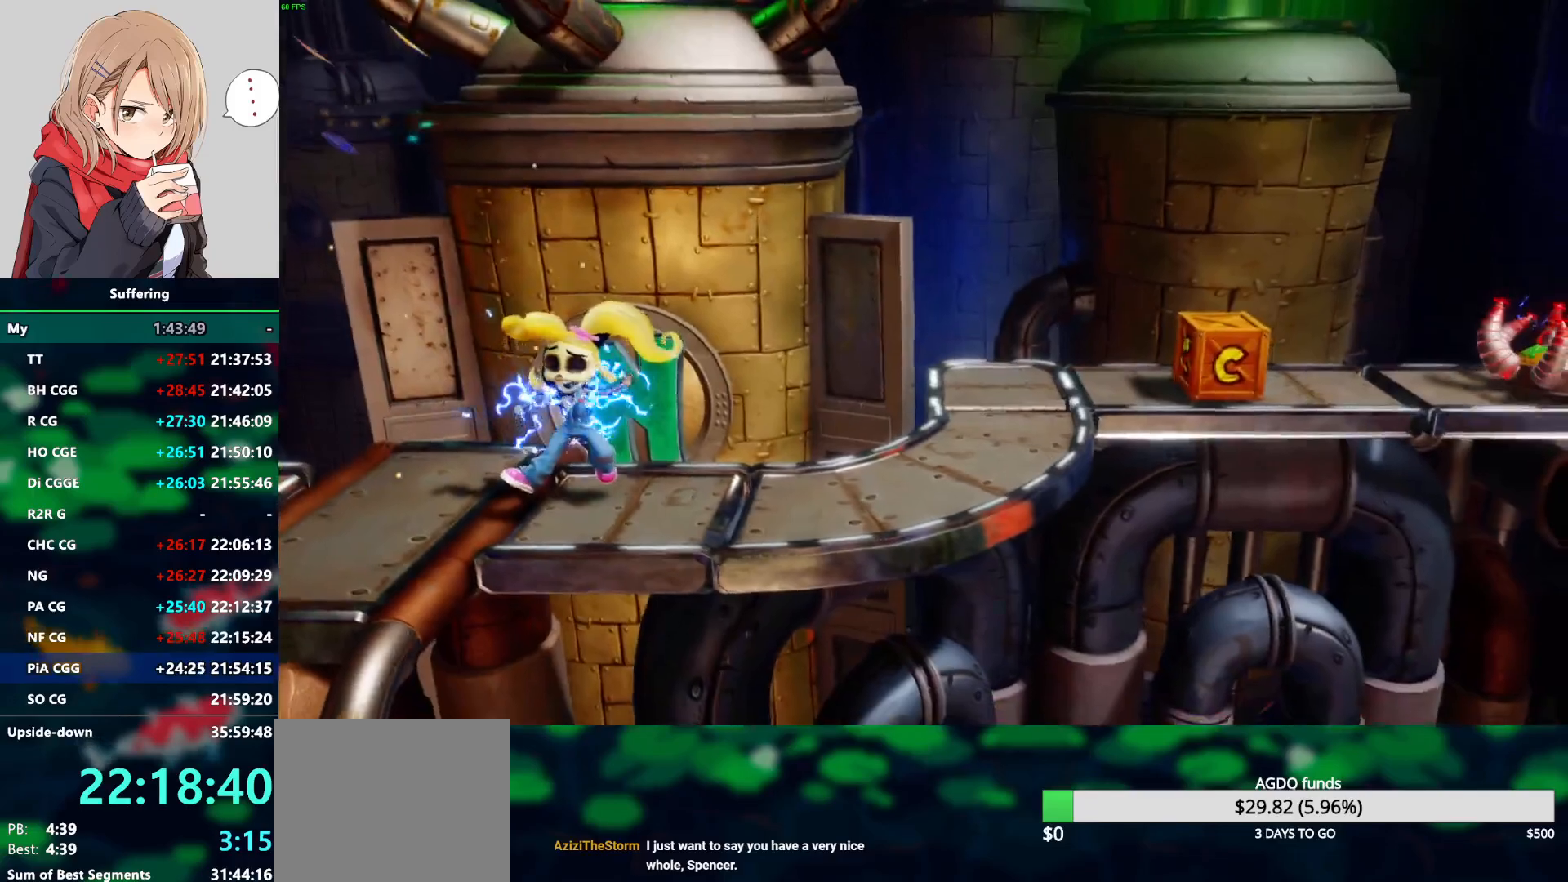
{"dt_ms": 500, "buttons": ["CROSS", "DPAD_RIGHT"], "left_stick": "center", "right_stick": "center", "events": [[183, "CROSS", "down"], [333, "CROSS", "up"], [417, "CROSS", "down"]]}
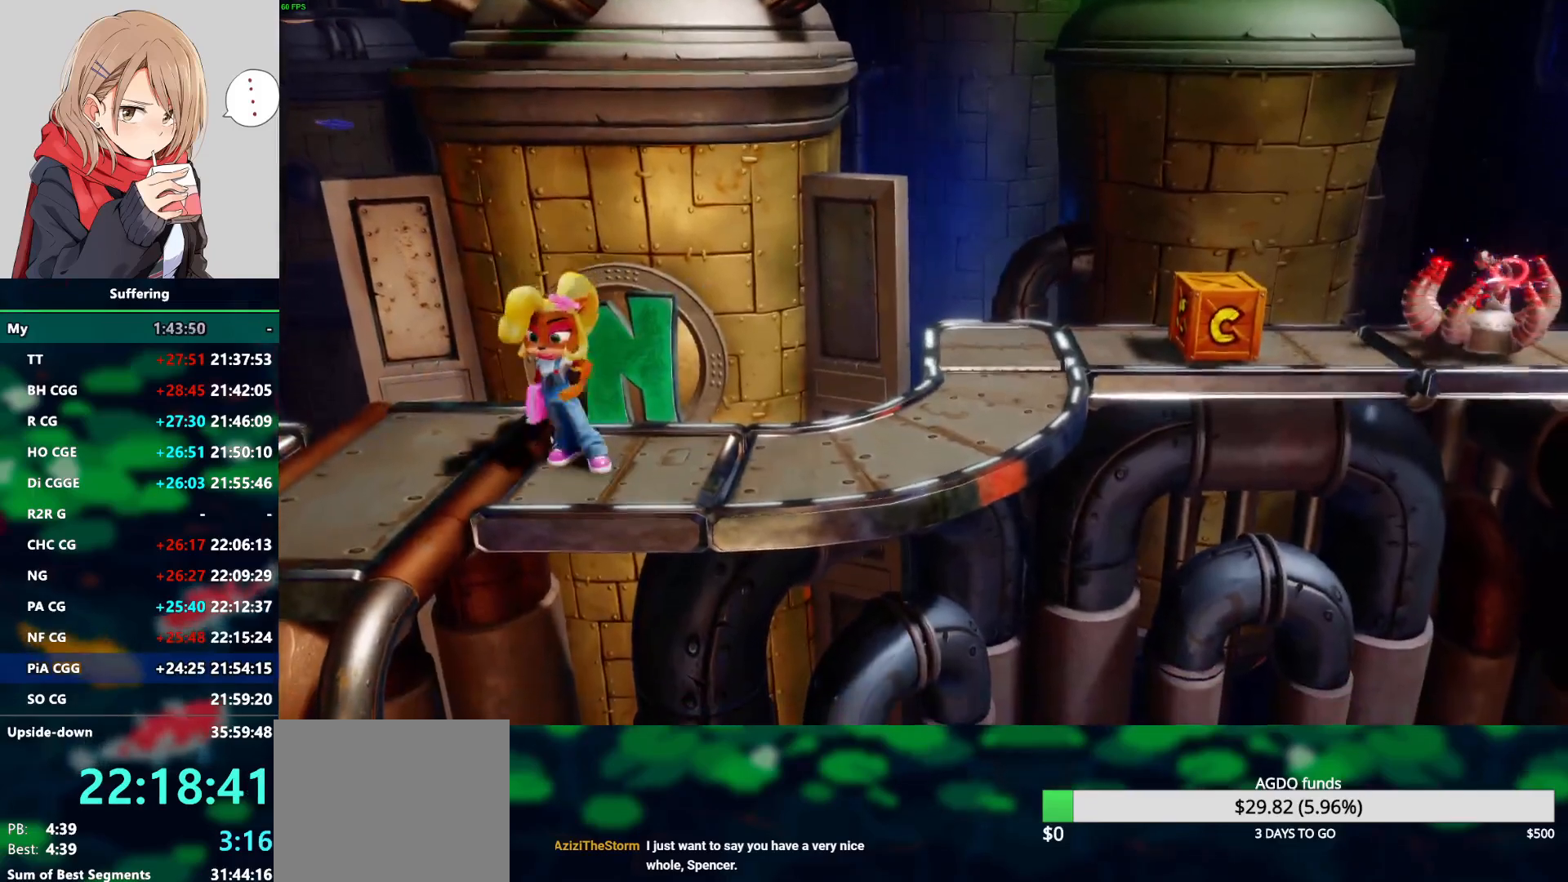
{"dt_ms": 500, "buttons": ["DPAD_RIGHT"], "left_stick": "center", "right_stick": "center", "events": [[83, "CROSS", "up"], [150, "CROSS", "down"], [317, "CROSS", "up"]]}
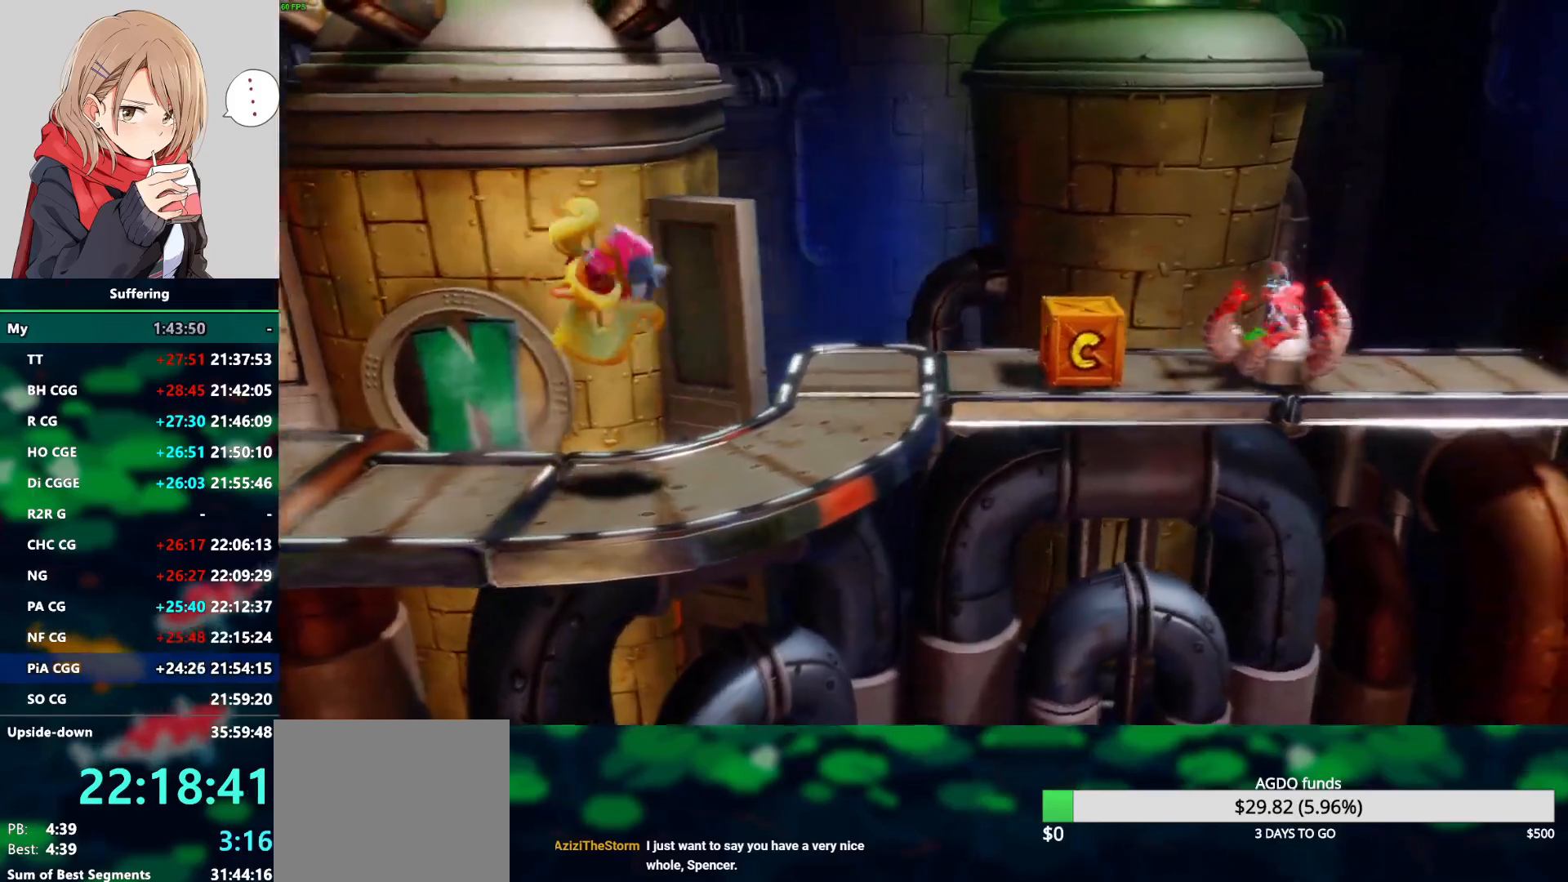
{"dt_ms": 500, "buttons": ["SQUARE", "DPAD_UP", "DPAD_RIGHT"], "left_stick": "center", "right_stick": "center", "events": [[67, "DPAD_UP", "down"], [483, "SQUARE", "down"]]}
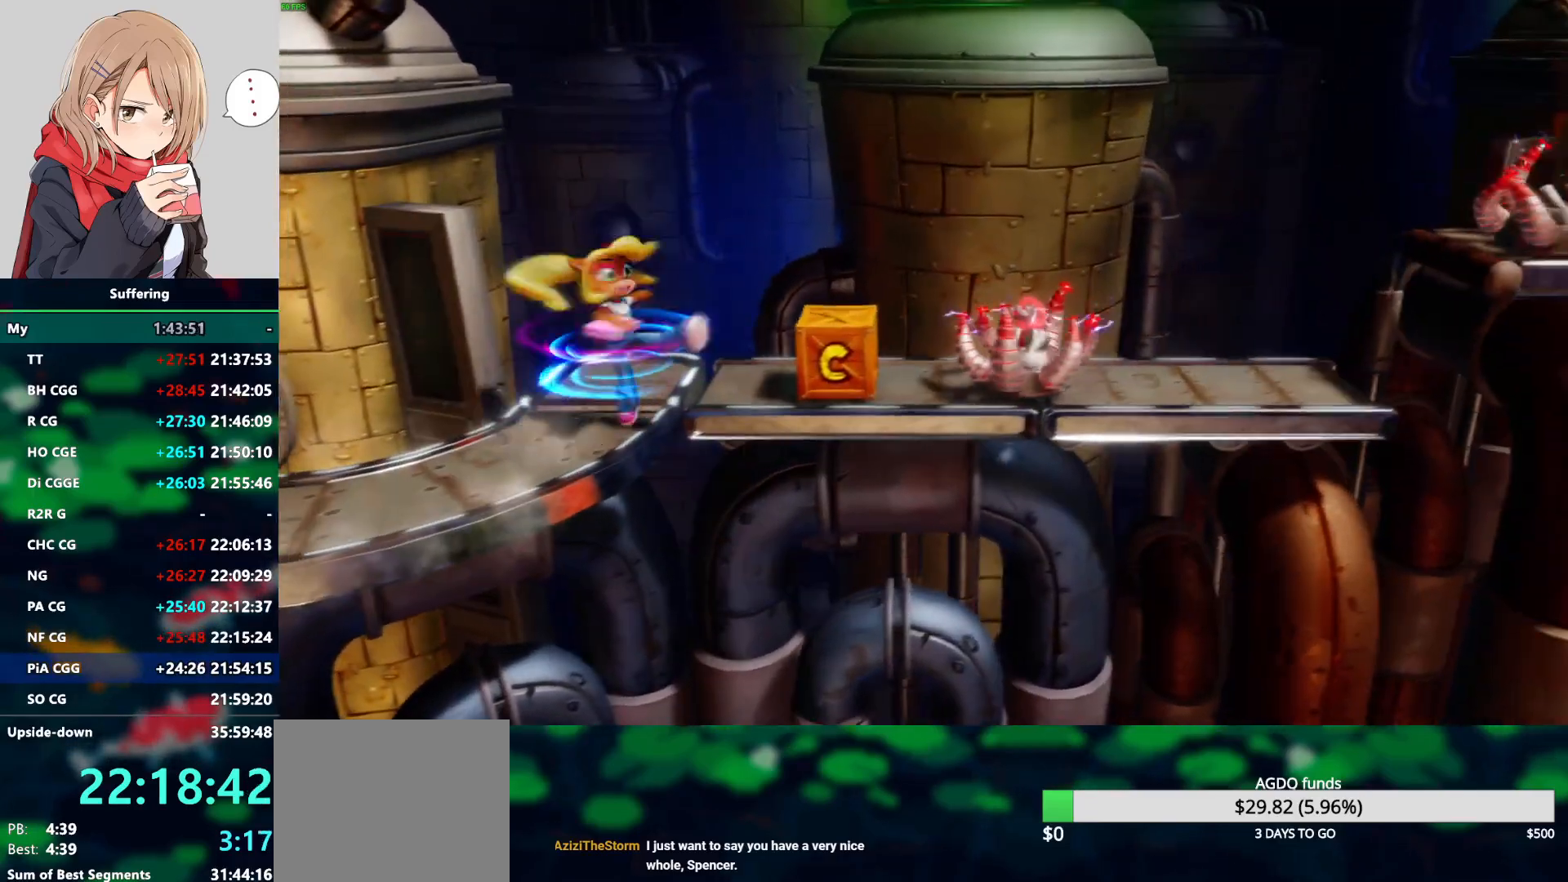
{"dt_ms": 500, "buttons": ["DPAD_UP", "DPAD_RIGHT"], "left_stick": "center", "right_stick": "center", "events": [[33, "DPAD_UP", "up"], [167, "SQUARE", "up"], [450, "DPAD_UP", "down"]]}
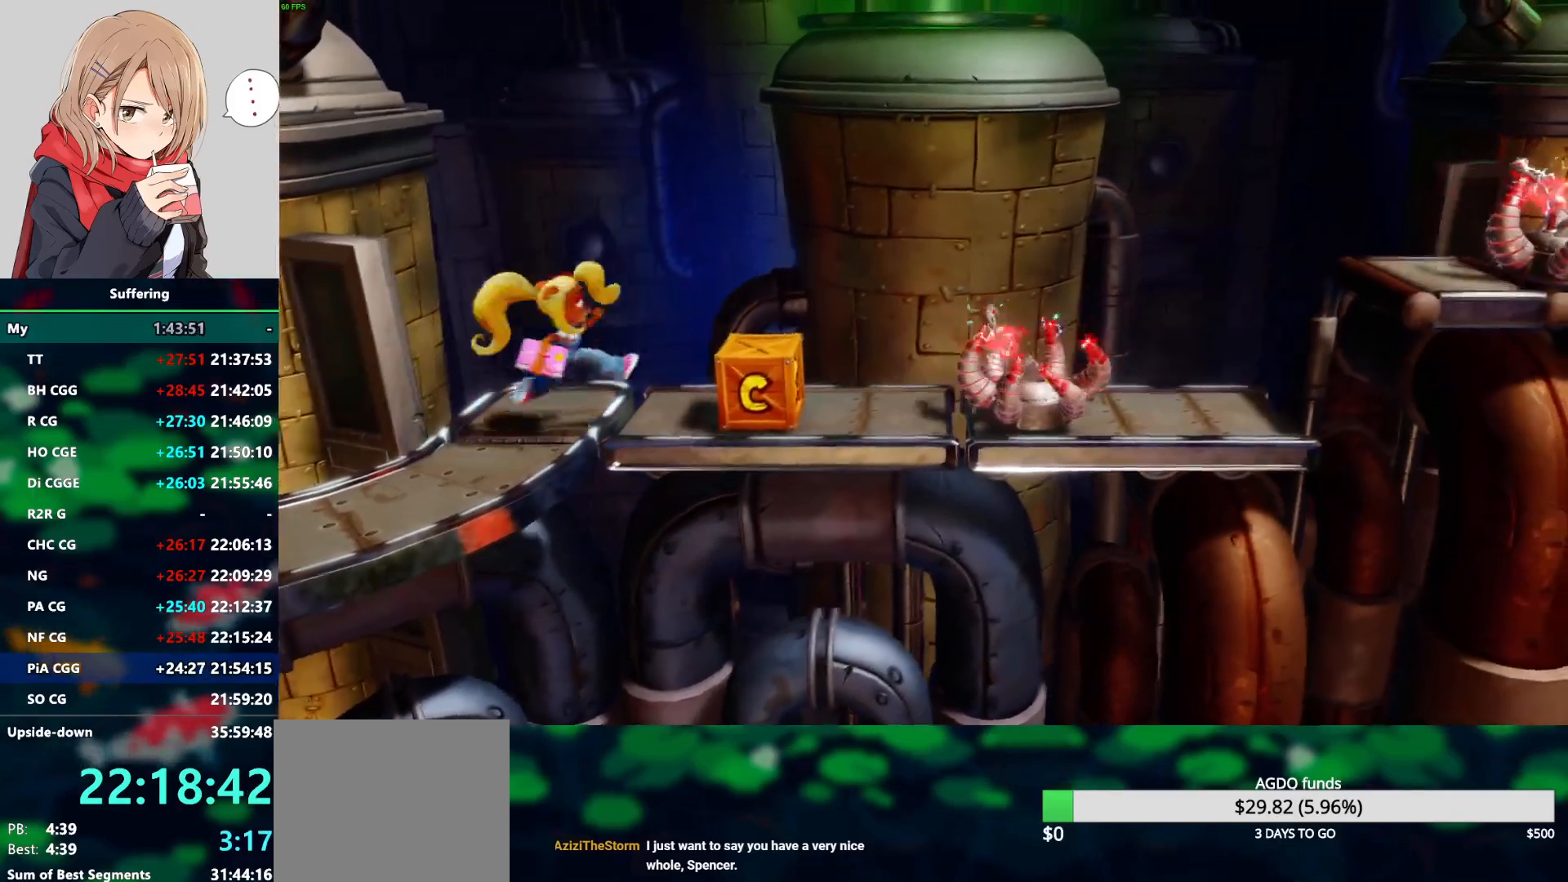
{"dt_ms": 500, "buttons": ["DPAD_RIGHT"], "left_stick": "center", "right_stick": "center", "events": [[183, "DPAD_UP", "up"]]}
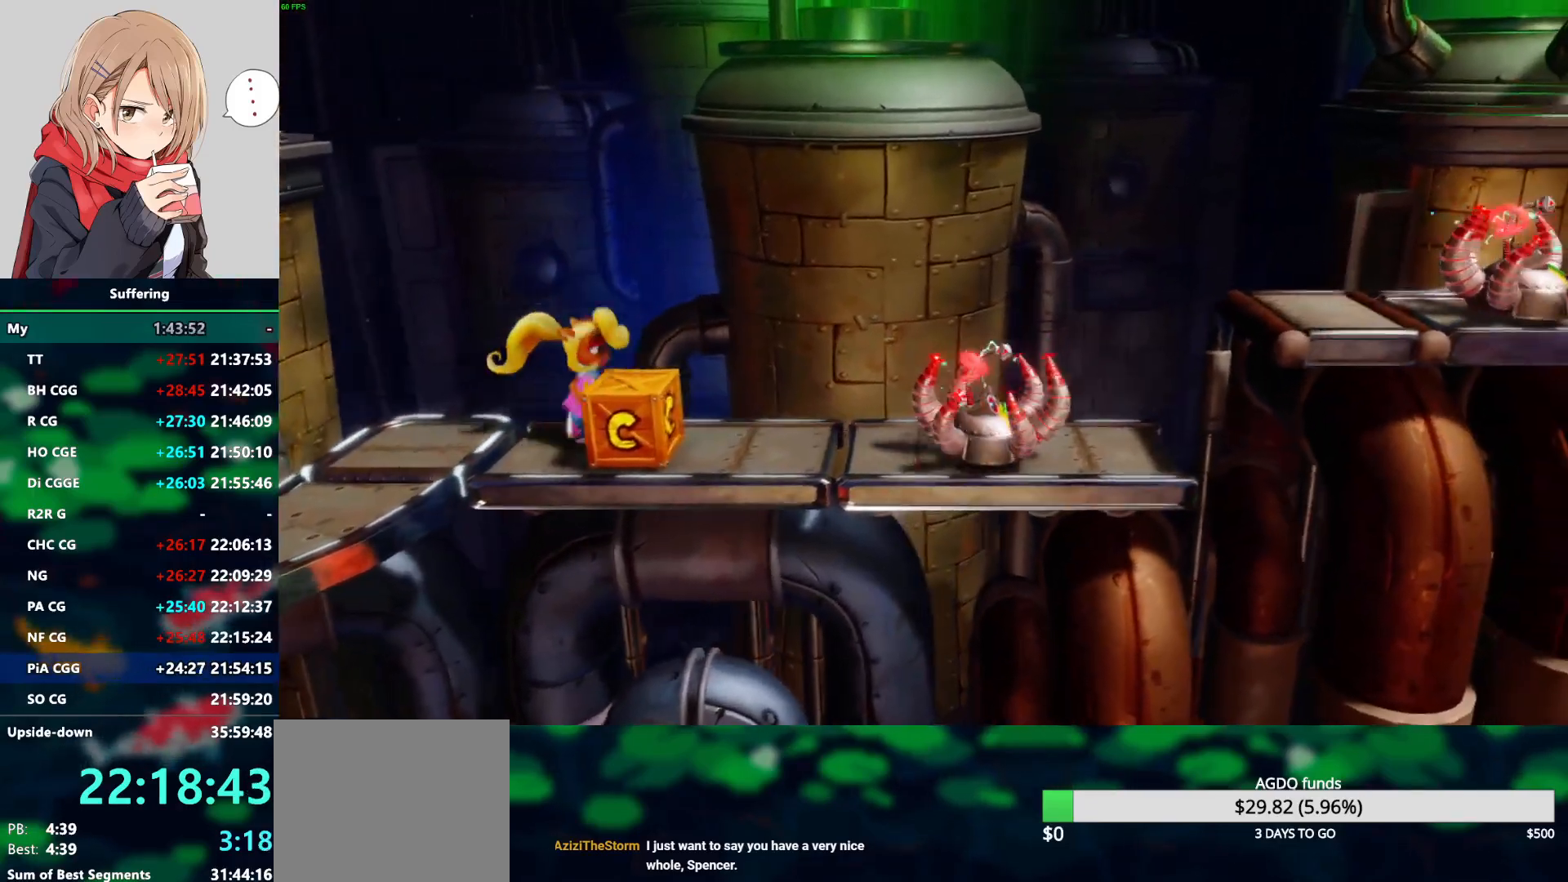
{"dt_ms": 500, "buttons": [], "left_stick": "center", "right_stick": "center", "events": [[217, "SQUARE", "down"], [350, "SQUARE", "up"], [367, "DPAD_RIGHT", "up"]]}
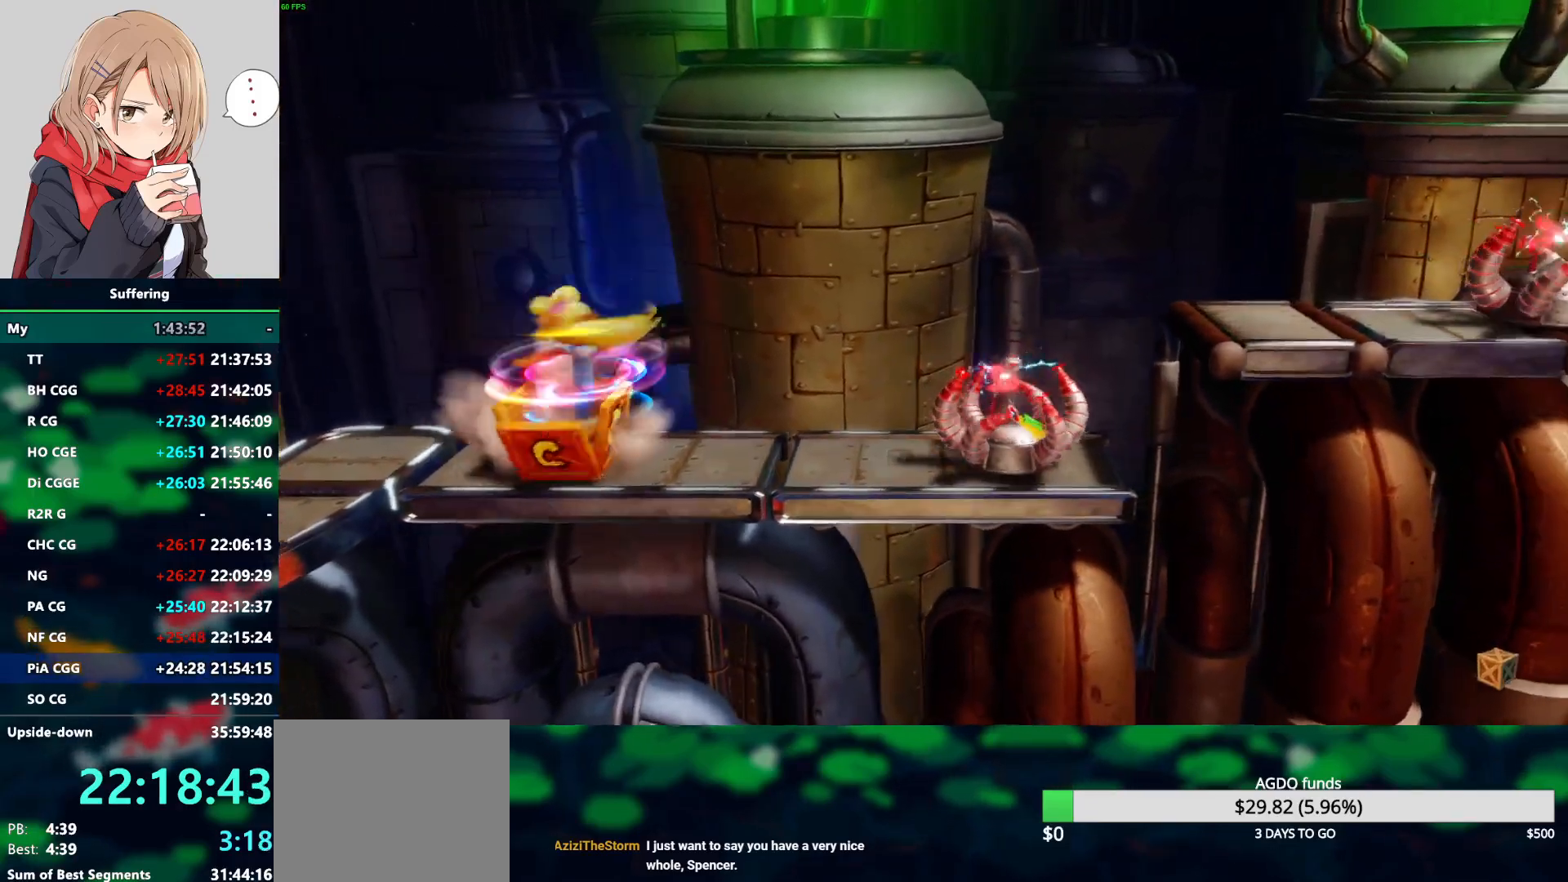
{"dt_ms": 500, "buttons": ["DPAD_RIGHT"], "left_stick": "center", "right_stick": "center", "events": [[17, "DPAD_RIGHT", "down"]]}
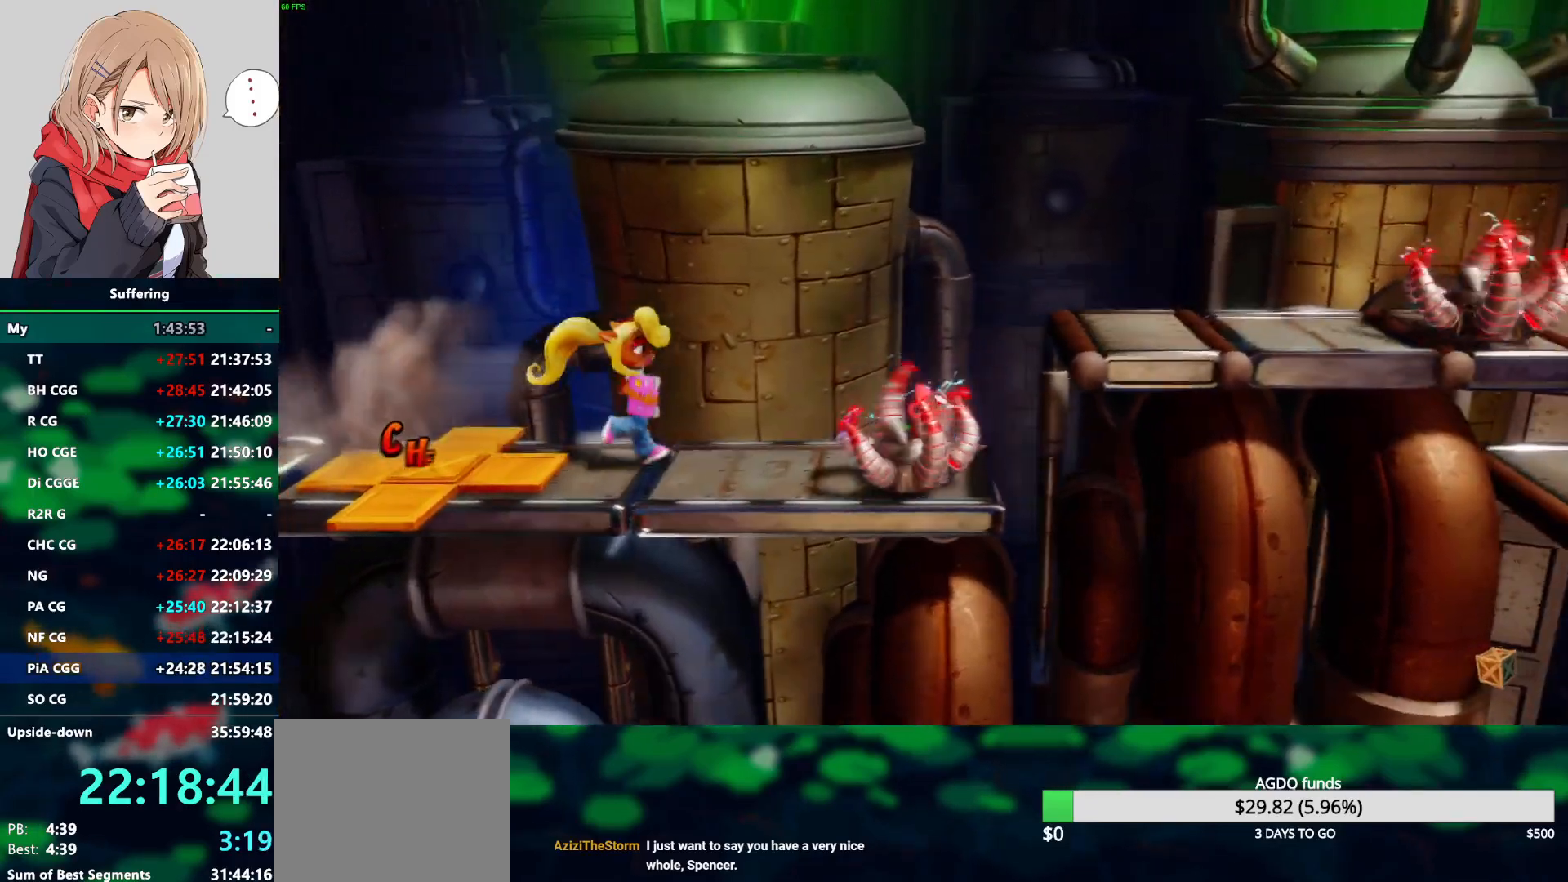
{"dt_ms": 1000, "buttons": ["DPAD_LEFT"], "left_stick": "center", "right_stick": "center", "events": [[650, "DPAD_LEFT", "down"], [683, "DPAD_RIGHT", "up"]]}
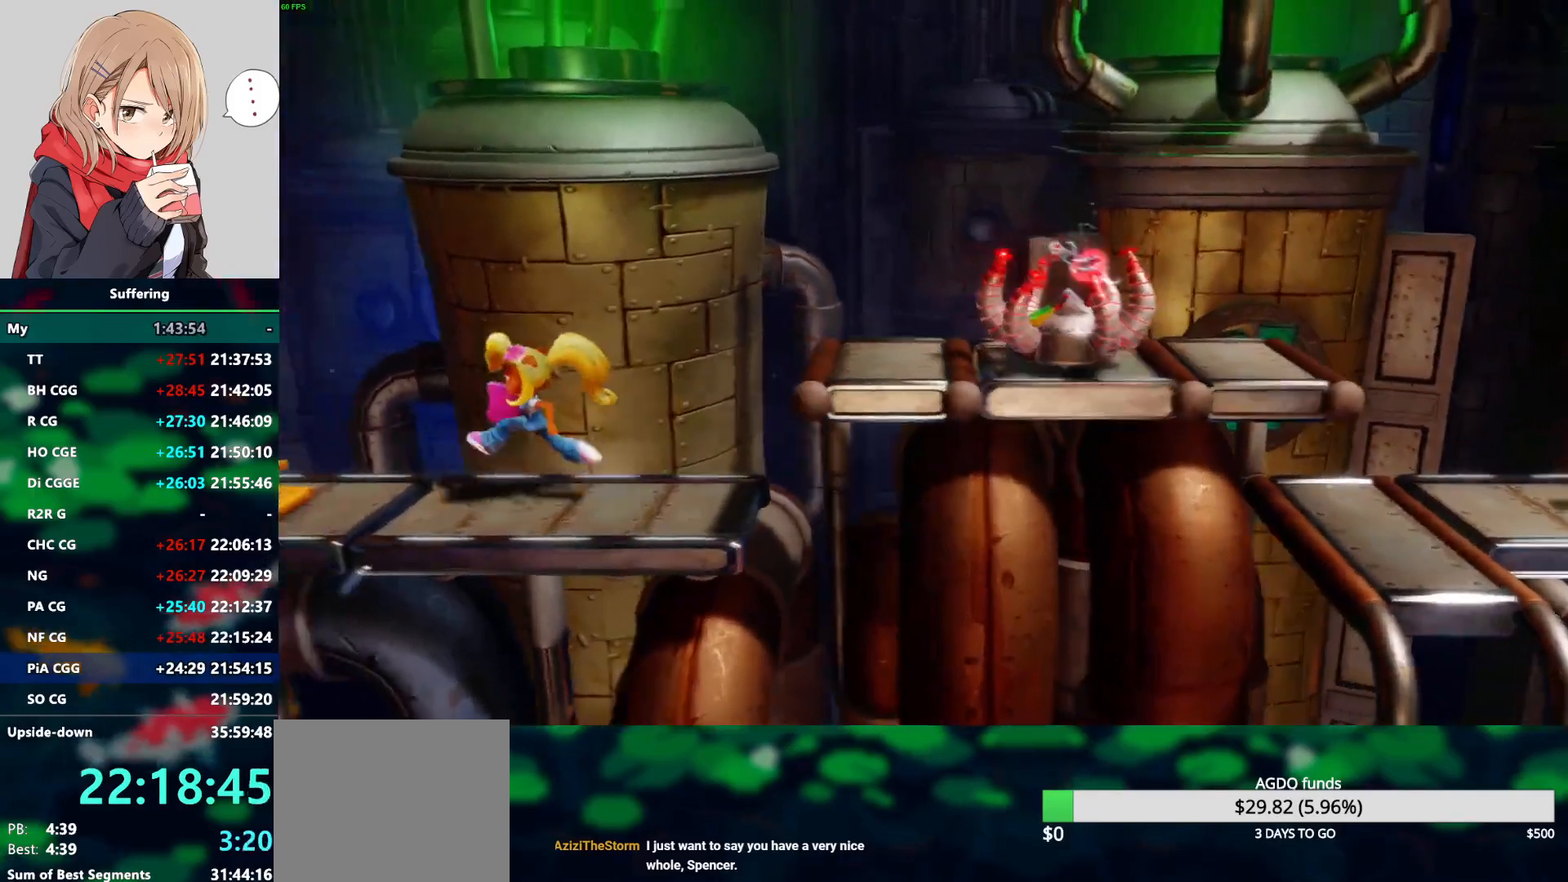
{"dt_ms": 500, "buttons": [], "left_stick": "center", "right_stick": "center", "events": [[267, "DPAD_LEFT", "up"], [267, "DPAD_RIGHT", "down"], [450, "DPAD_RIGHT", "up"]]}
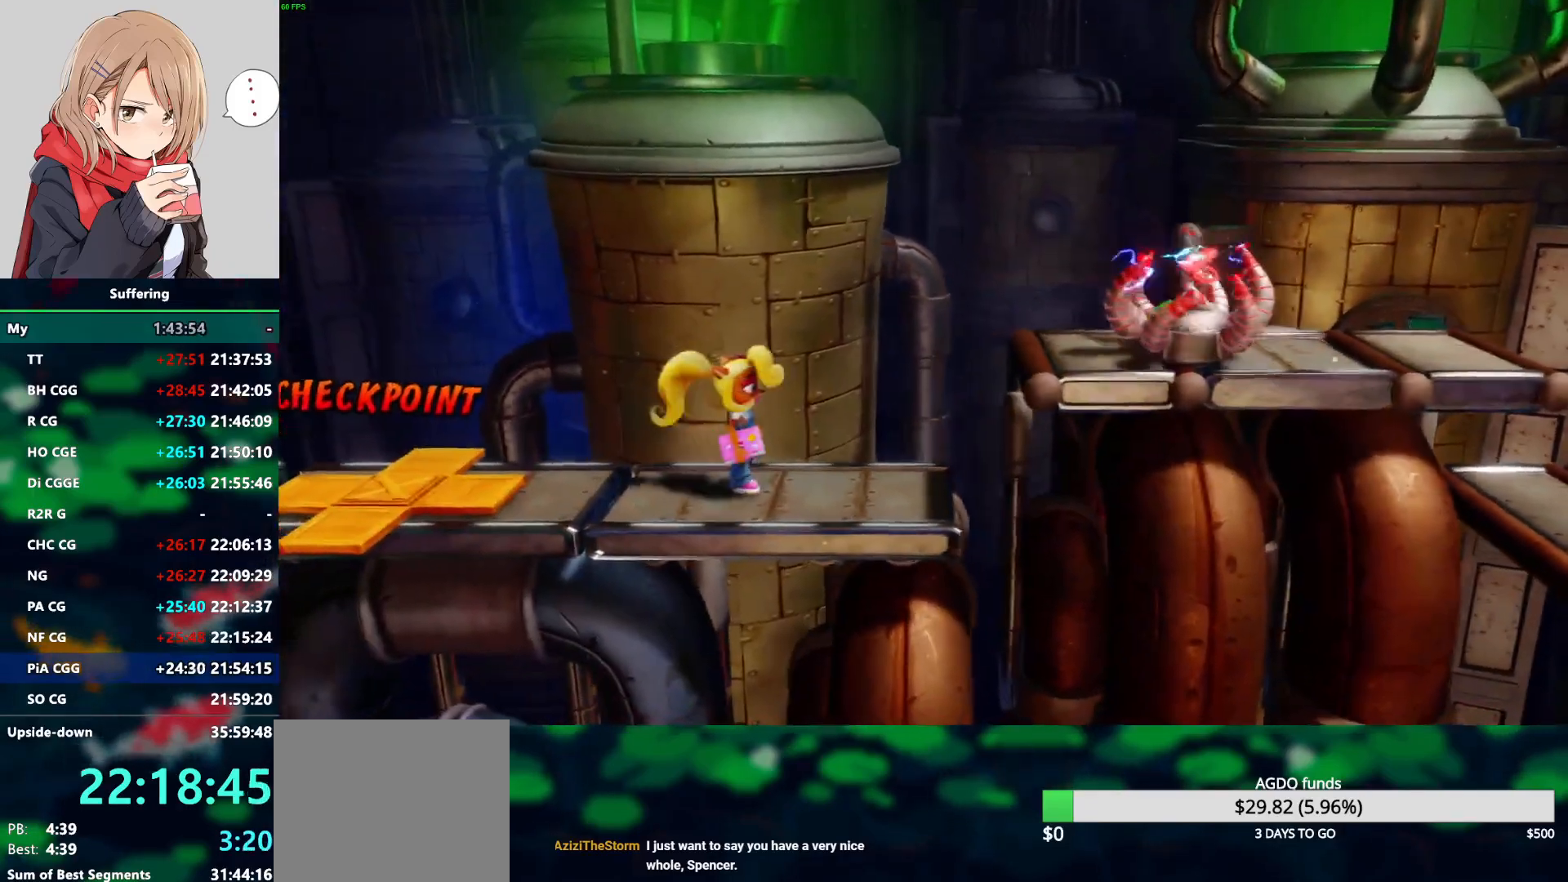
{"dt_ms": 500, "buttons": [], "left_stick": "center", "right_stick": "center", "events": []}
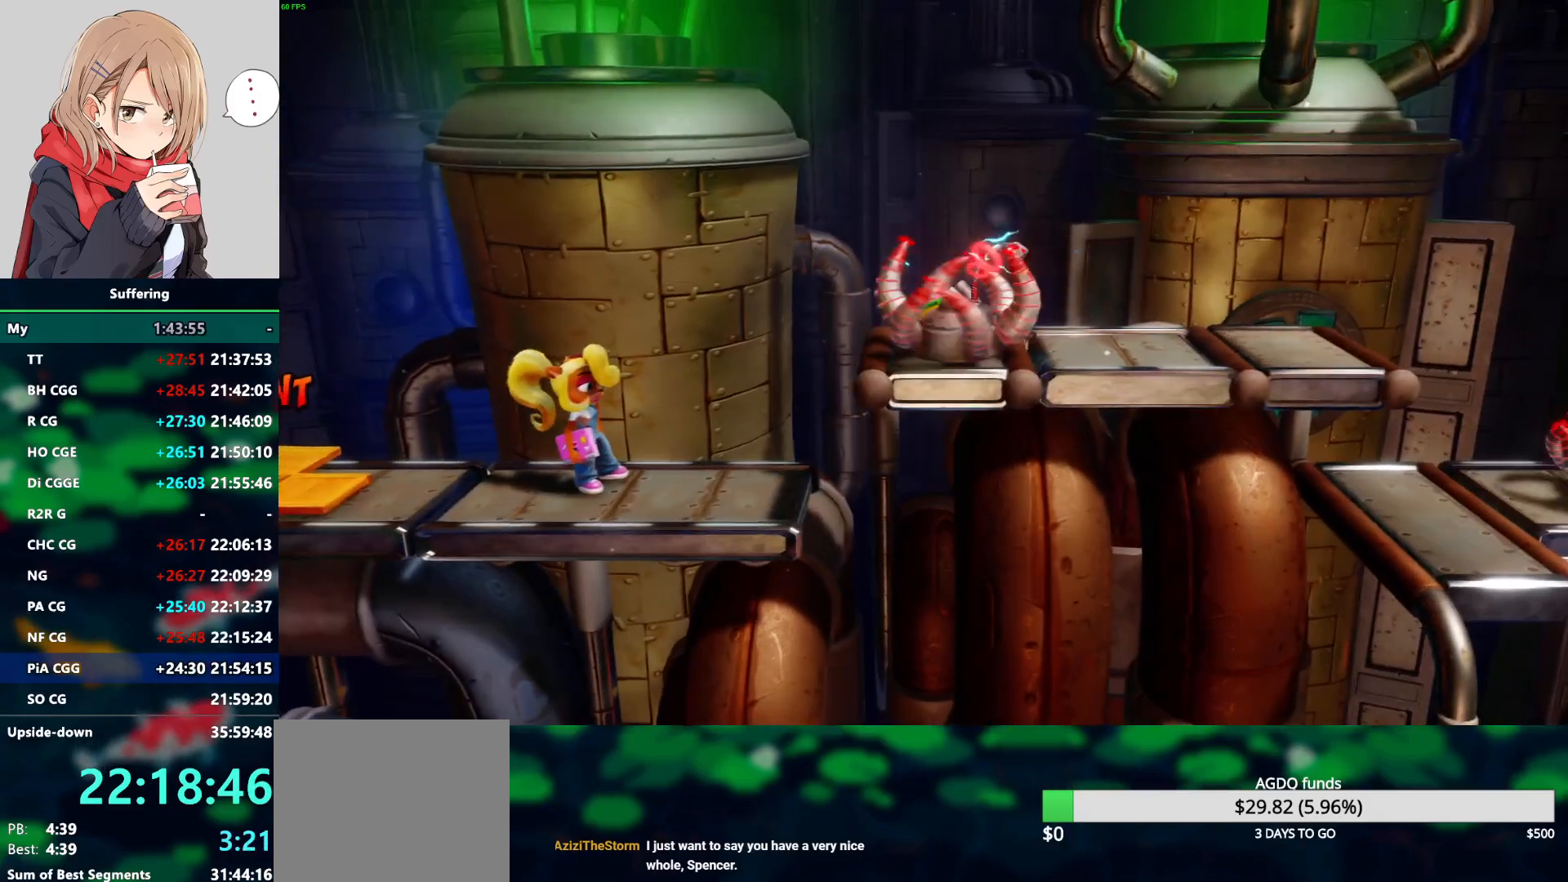
{"dt_ms": 500, "buttons": ["DPAD_RIGHT"], "left_stick": "center", "right_stick": "center", "events": [[433, "DPAD_RIGHT", "down"]]}
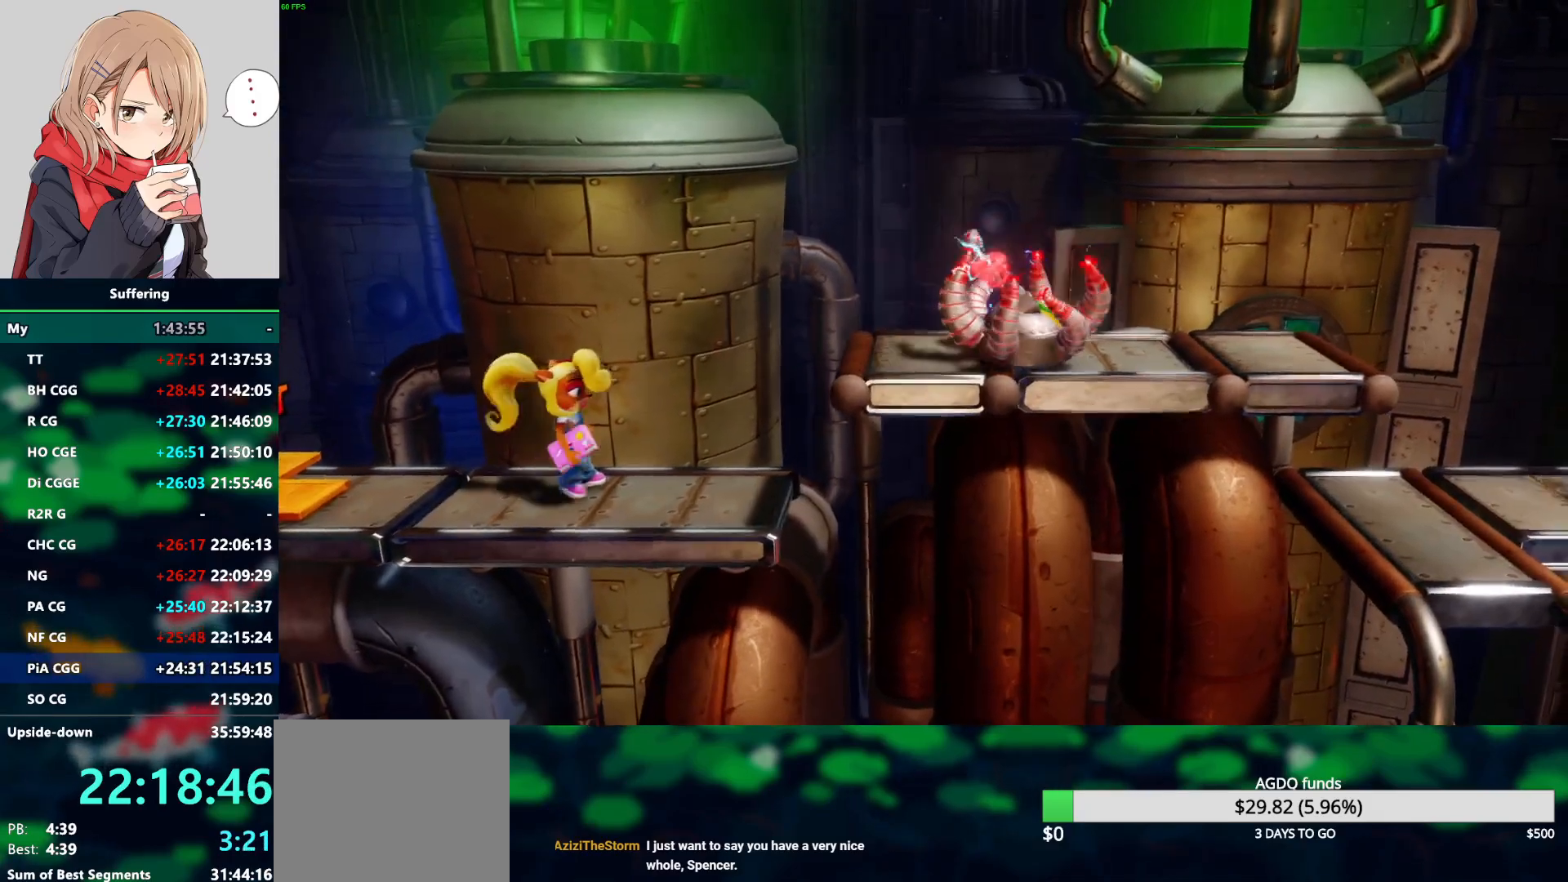
{"dt_ms": 500, "buttons": ["CROSS", "DPAD_RIGHT"], "left_stick": "center", "right_stick": "center", "events": [[67, "CROSS", "down"]]}
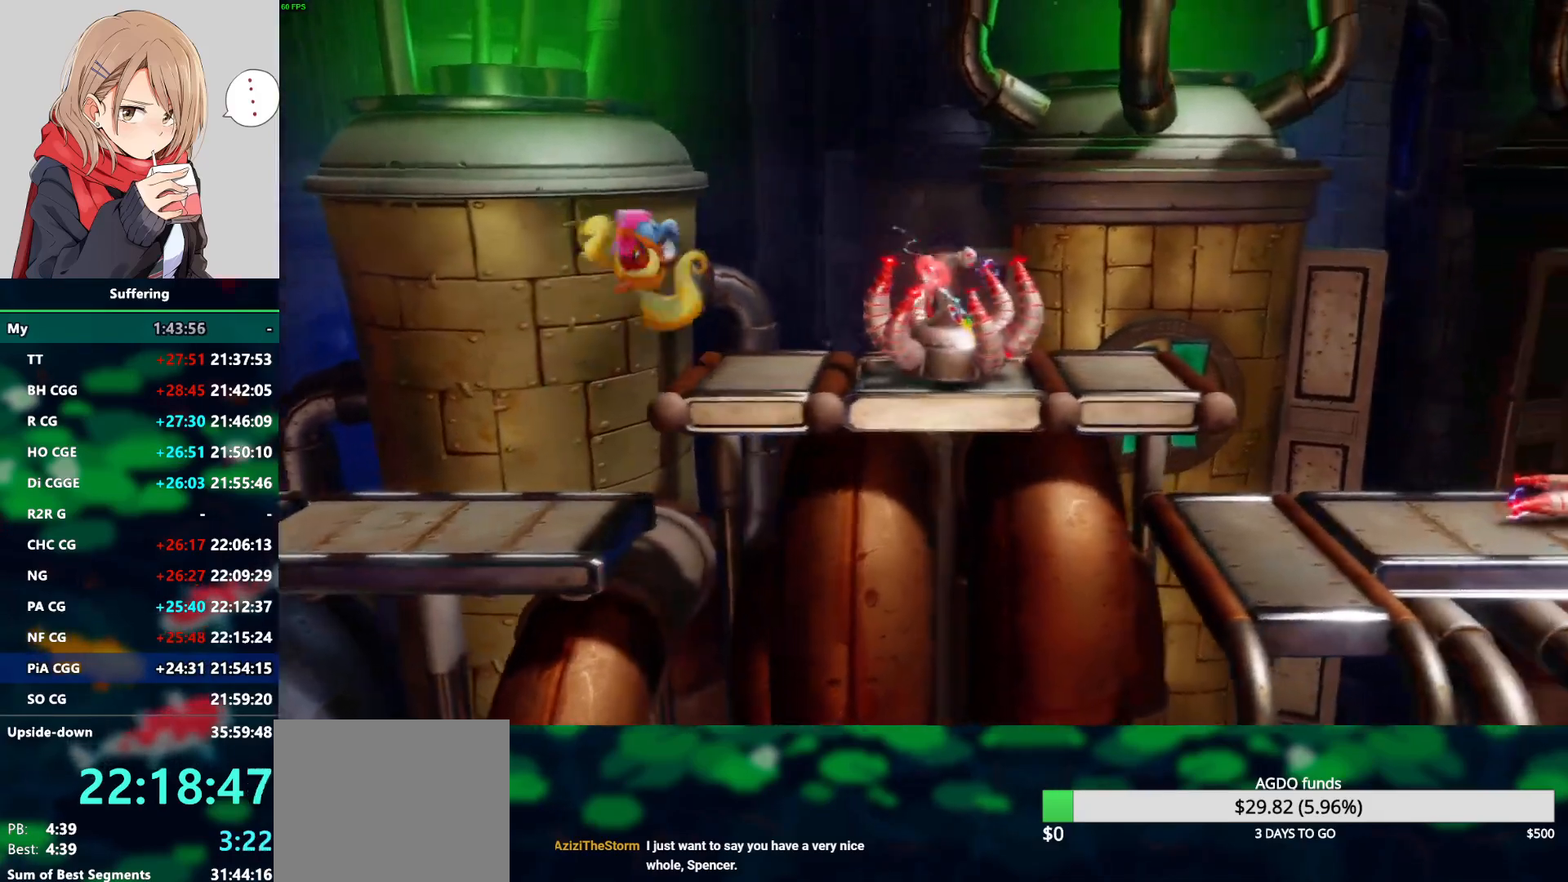
{"dt_ms": 500, "buttons": ["DPAD_RIGHT"], "left_stick": "center", "right_stick": "center", "events": [[83, "CROSS", "up"]]}
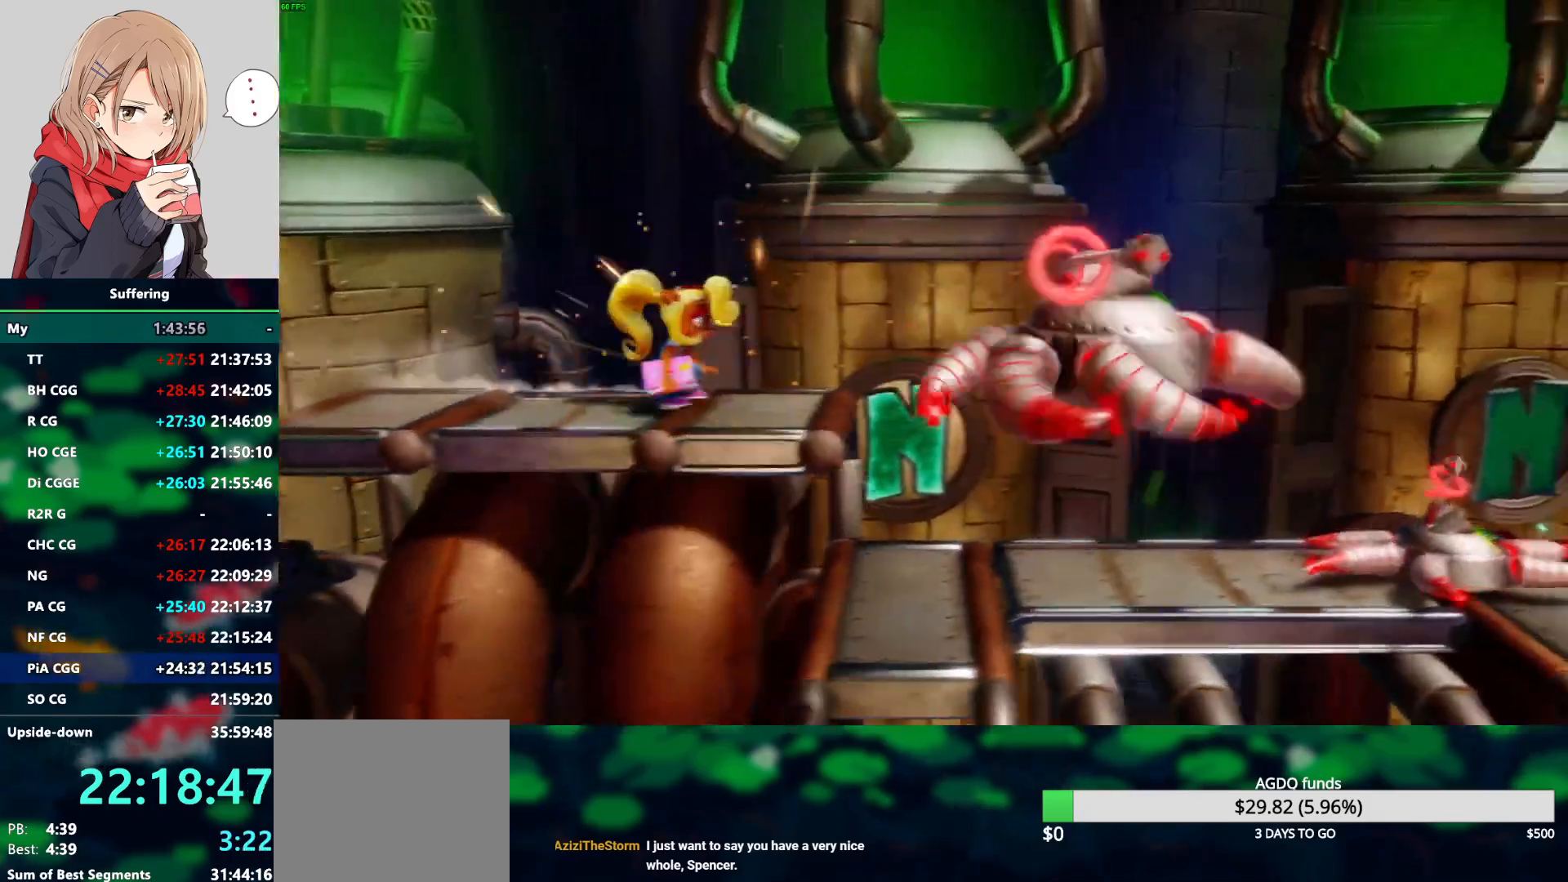
{"dt_ms": 500, "buttons": [], "left_stick": "center", "right_stick": "center", "events": [[467, "DPAD_RIGHT", "up"]]}
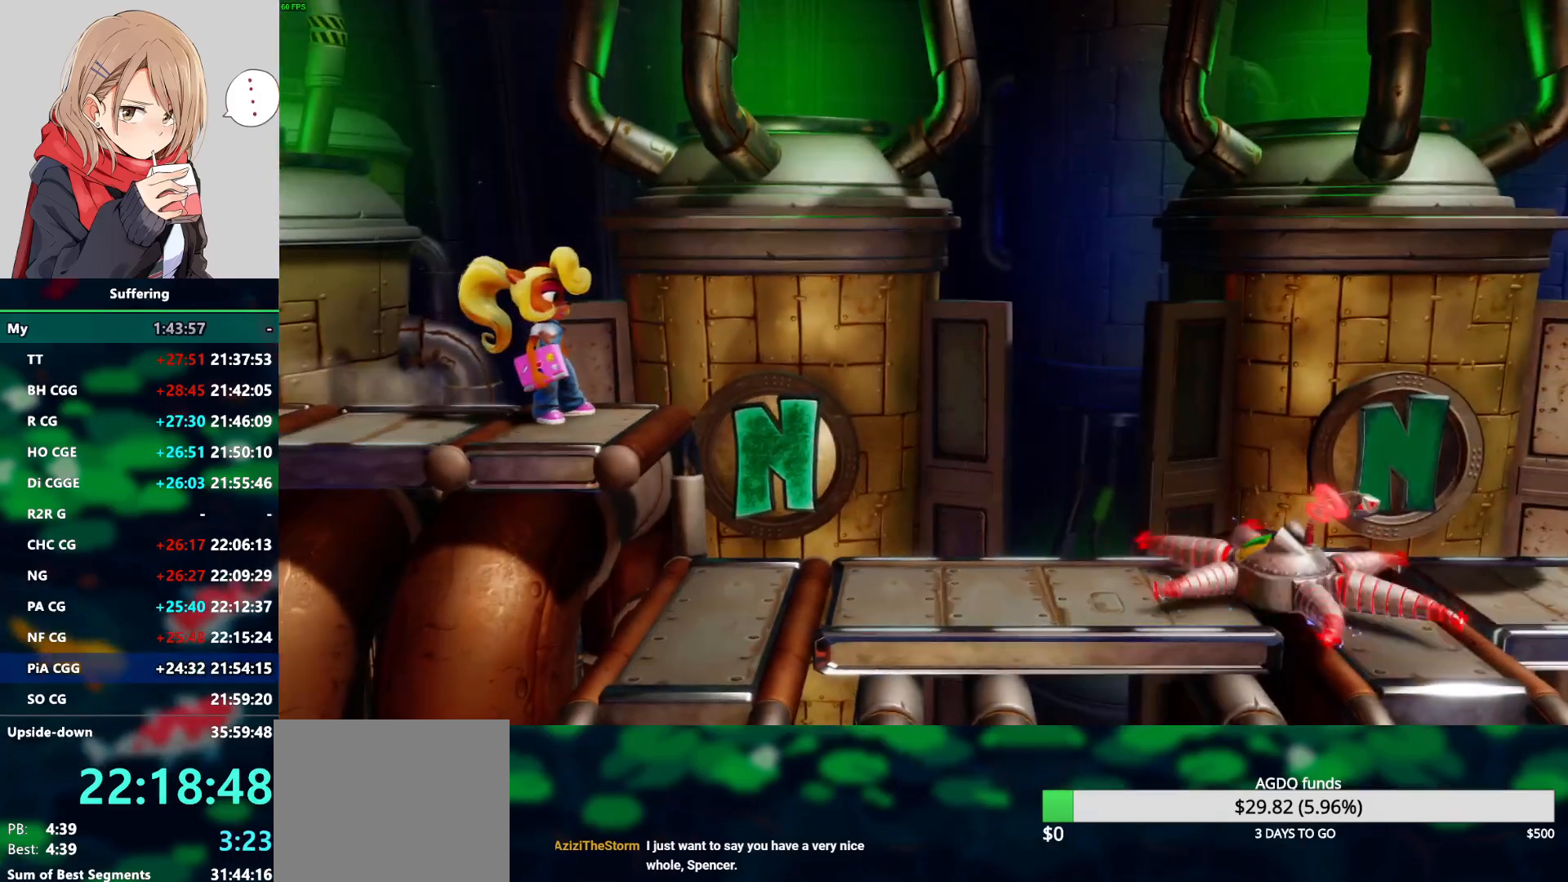
{"dt_ms": 500, "buttons": ["CROSS", "SQUARE", "DPAD_RIGHT"], "left_stick": "center", "right_stick": "center", "events": [[167, "DPAD_RIGHT", "down"], [383, "CROSS", "down"], [467, "SQUARE", "down"]]}
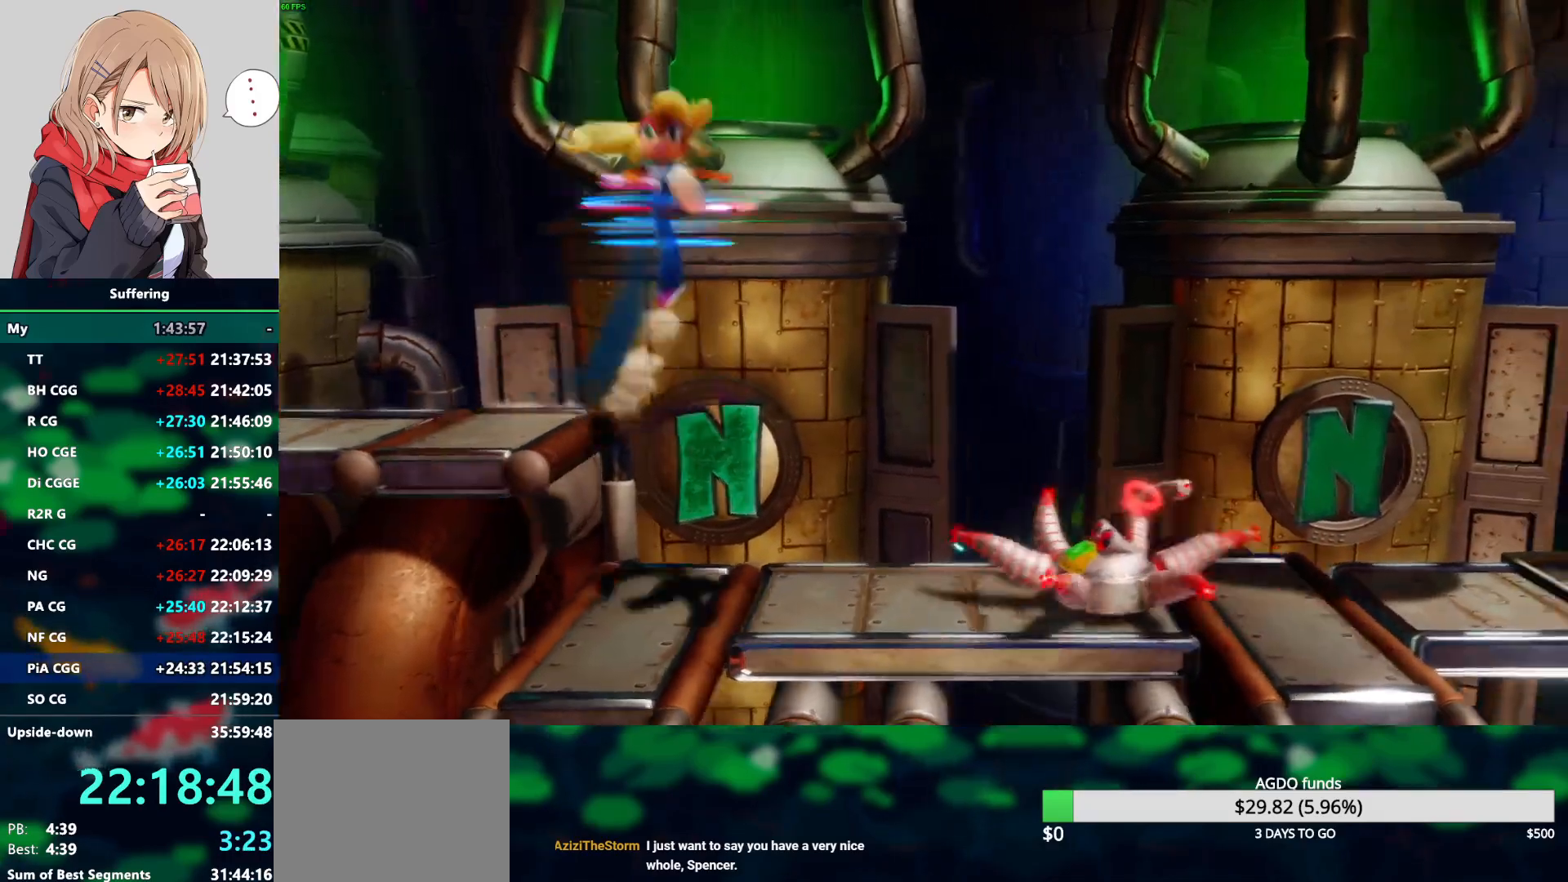
{"dt_ms": 500, "buttons": ["CROSS", "SQUARE", "DPAD_RIGHT"], "left_stick": "center", "right_stick": "center", "events": []}
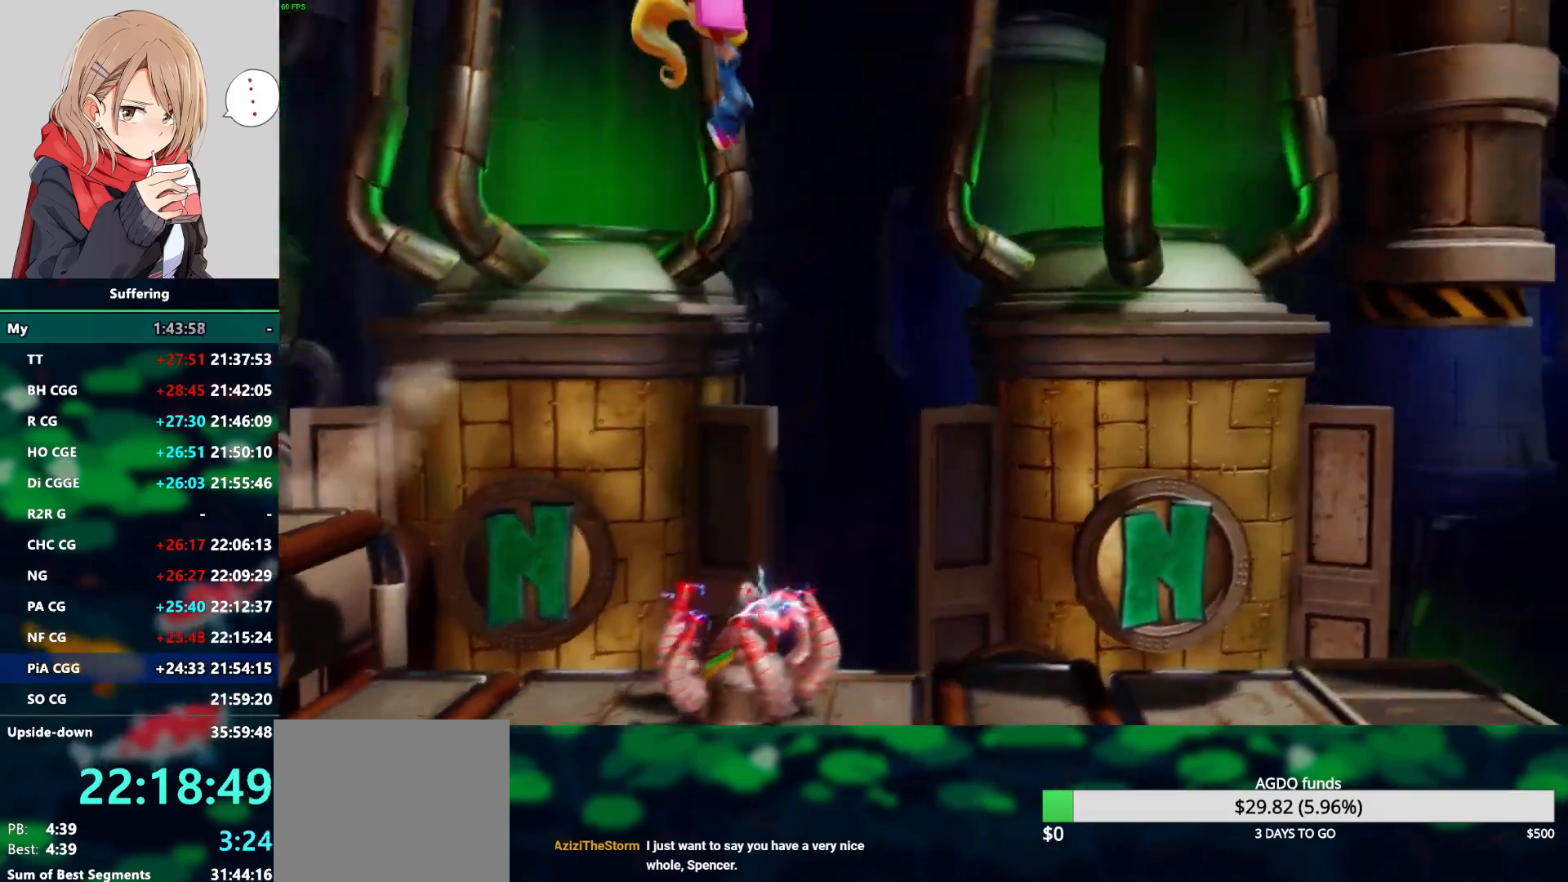
{"dt_ms": 500, "buttons": ["DPAD_RIGHT"], "left_stick": "center", "right_stick": "center", "events": [[433, "CROSS", "up"], [433, "SQUARE", "up"]]}
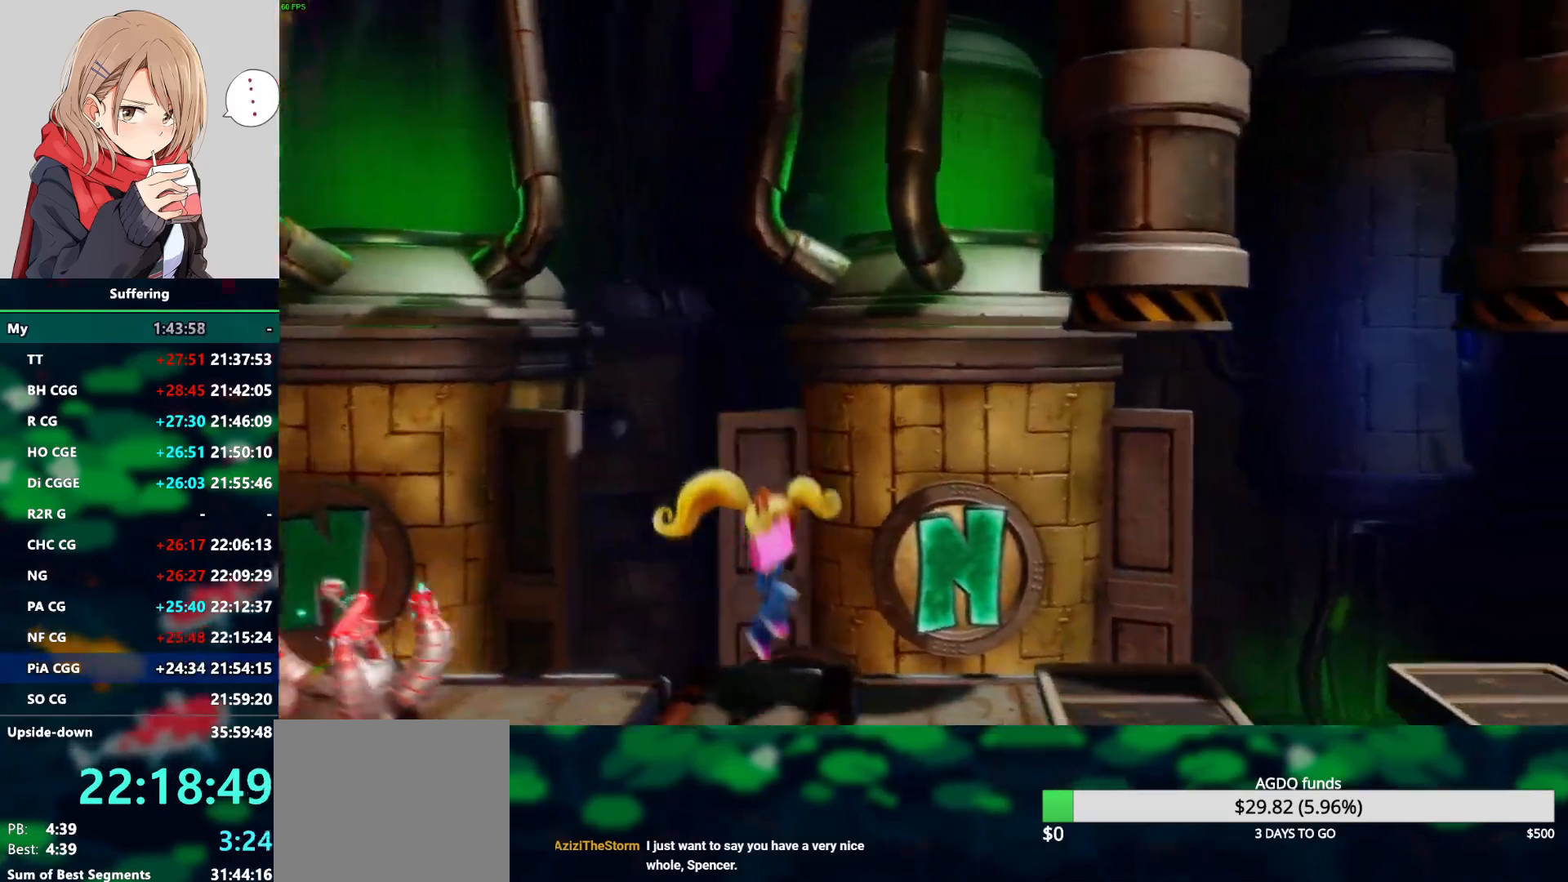
{"dt_ms": 500, "buttons": [], "left_stick": "center", "right_stick": "center", "events": [[400, "DPAD_RIGHT", "up"]]}
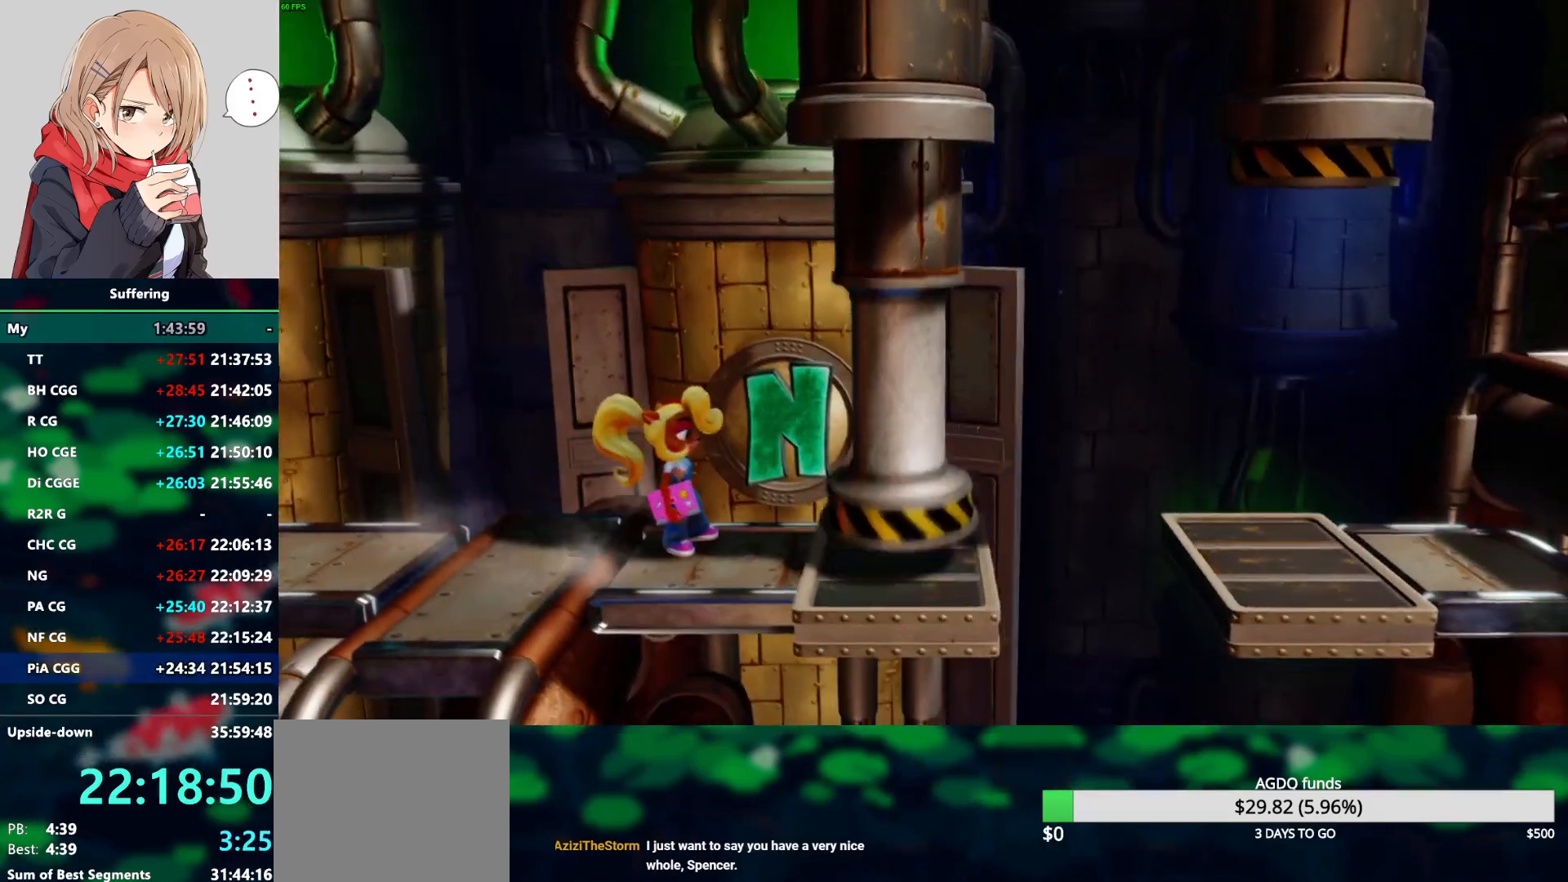
{"dt_ms": 500, "buttons": ["DPAD_RIGHT"], "left_stick": "center", "right_stick": "center", "events": [[167, "DPAD_RIGHT", "down"], [317, "DPAD_DOWN", "down"], [350, "DPAD_DOWN", "up"]]}
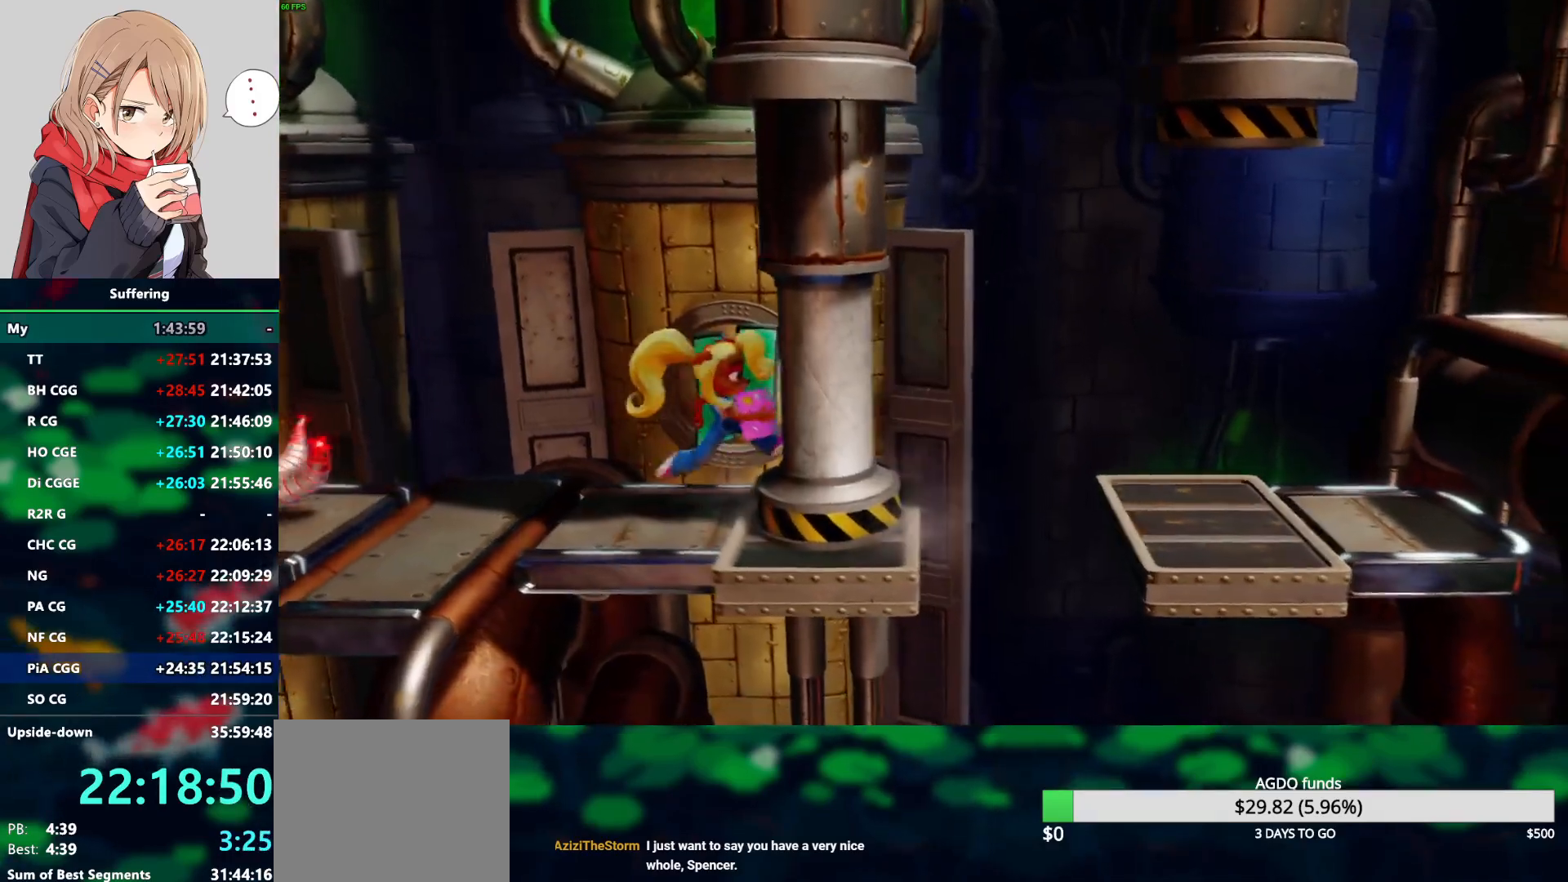
{"dt_ms": 500, "buttons": [], "left_stick": "center", "right_stick": "center", "events": [[33, "DPAD_RIGHT", "up"], [267, "DPAD_RIGHT", "down"], [317, "DPAD_DOWN", "down"], [417, "DPAD_DOWN", "up"], [467, "DPAD_RIGHT", "up"]]}
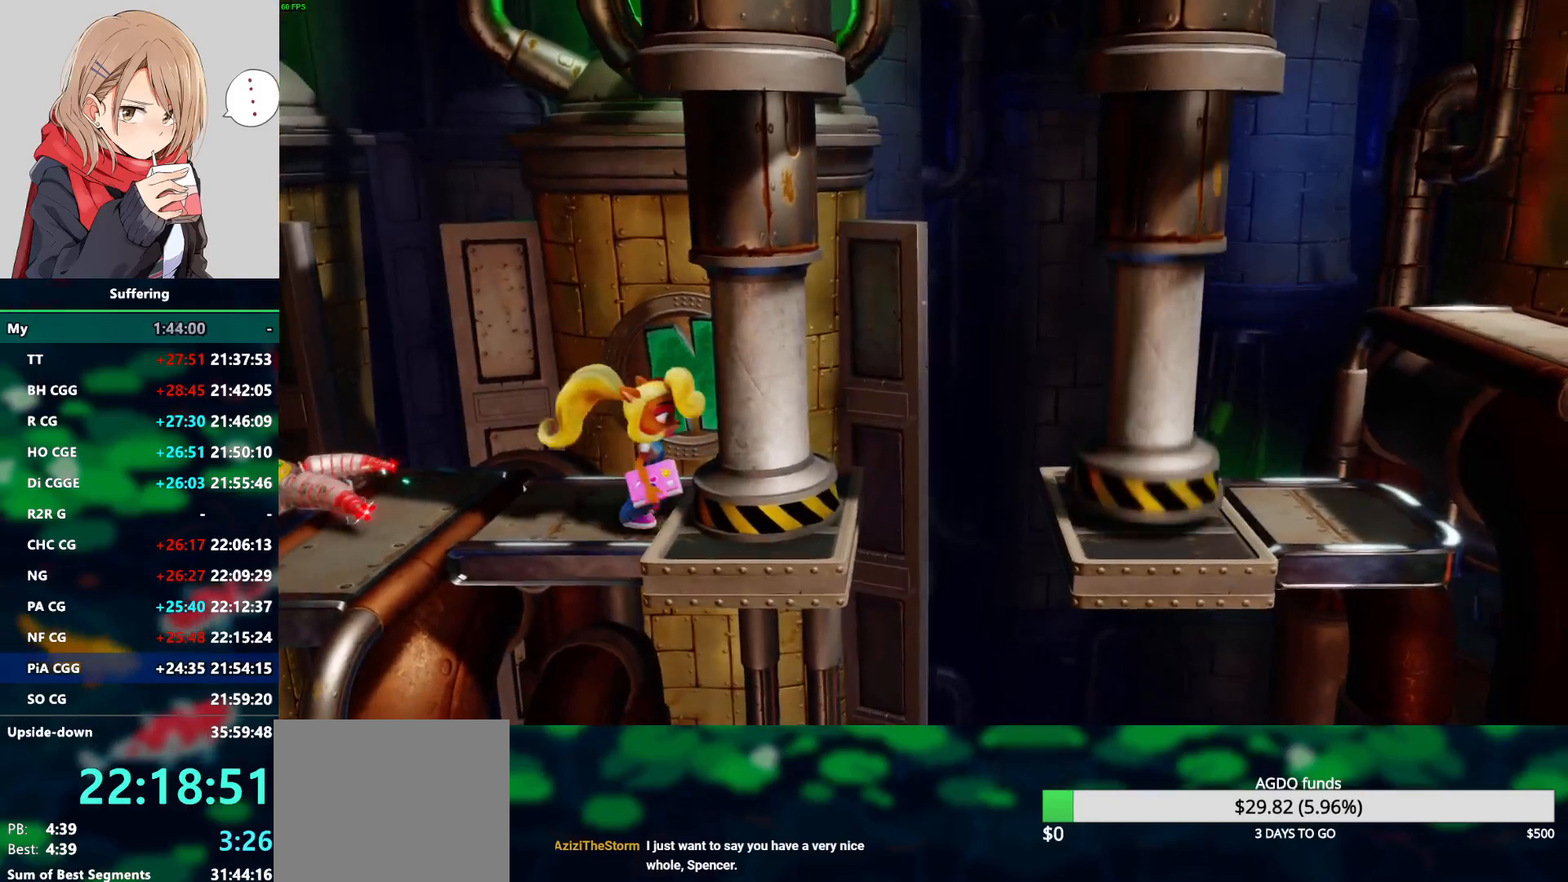
{"dt_ms": 500, "buttons": ["DPAD_RIGHT"], "left_stick": "center", "right_stick": "center", "events": [[183, "DPAD_RIGHT", "down"]]}
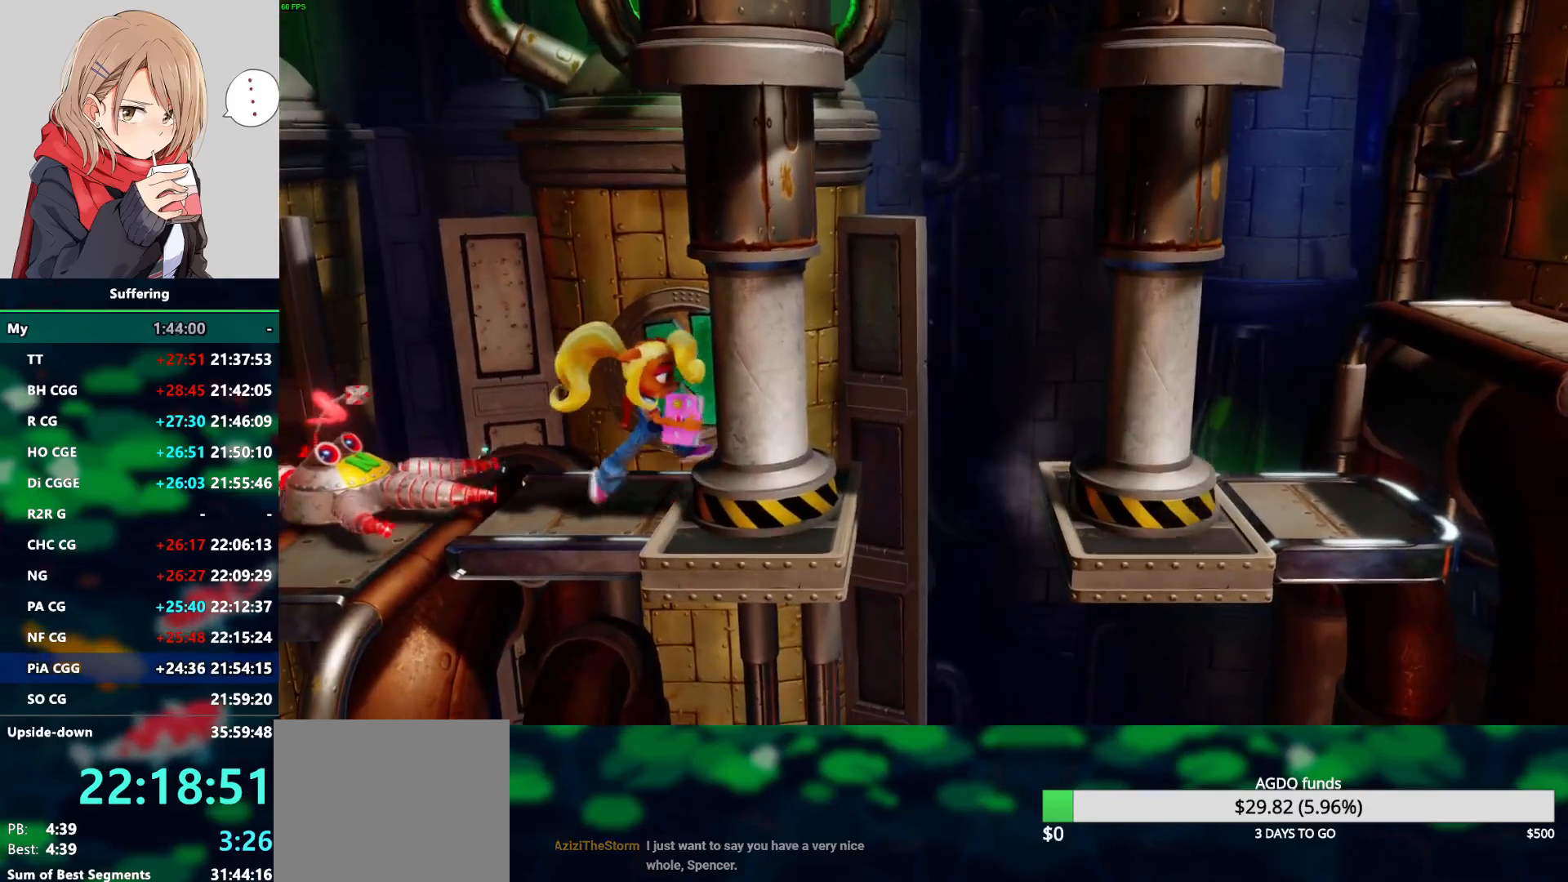
{"dt_ms": 500, "buttons": ["DPAD_RIGHT"], "left_stick": "center", "right_stick": "center", "events": []}
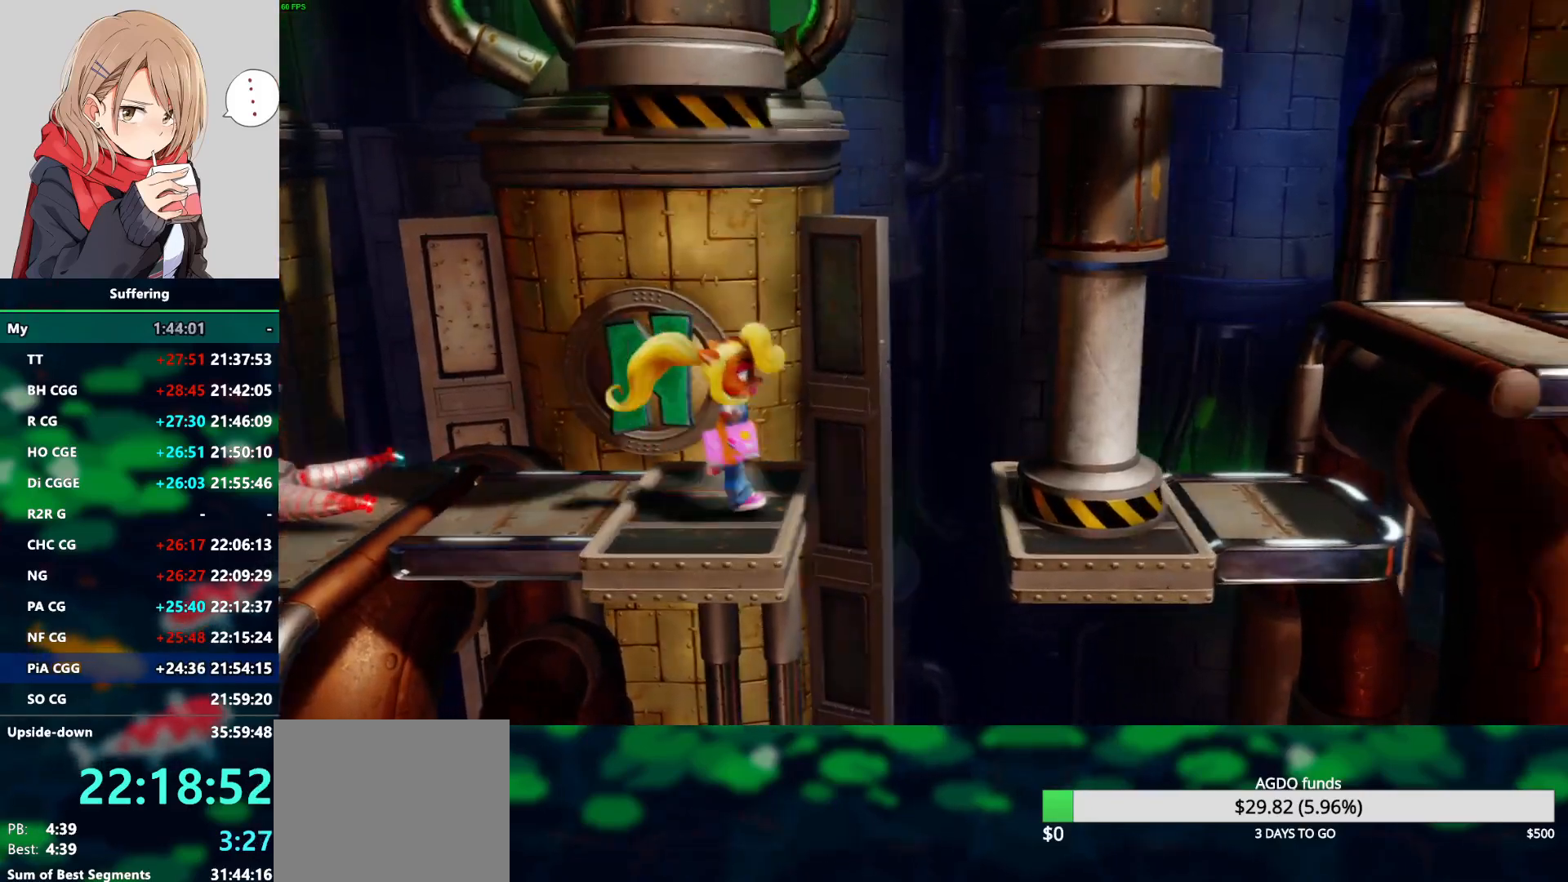
{"dt_ms": 500, "buttons": ["CROSS", "DPAD_RIGHT"], "left_stick": "center", "right_stick": "center", "events": [[167, "CROSS", "down"]]}
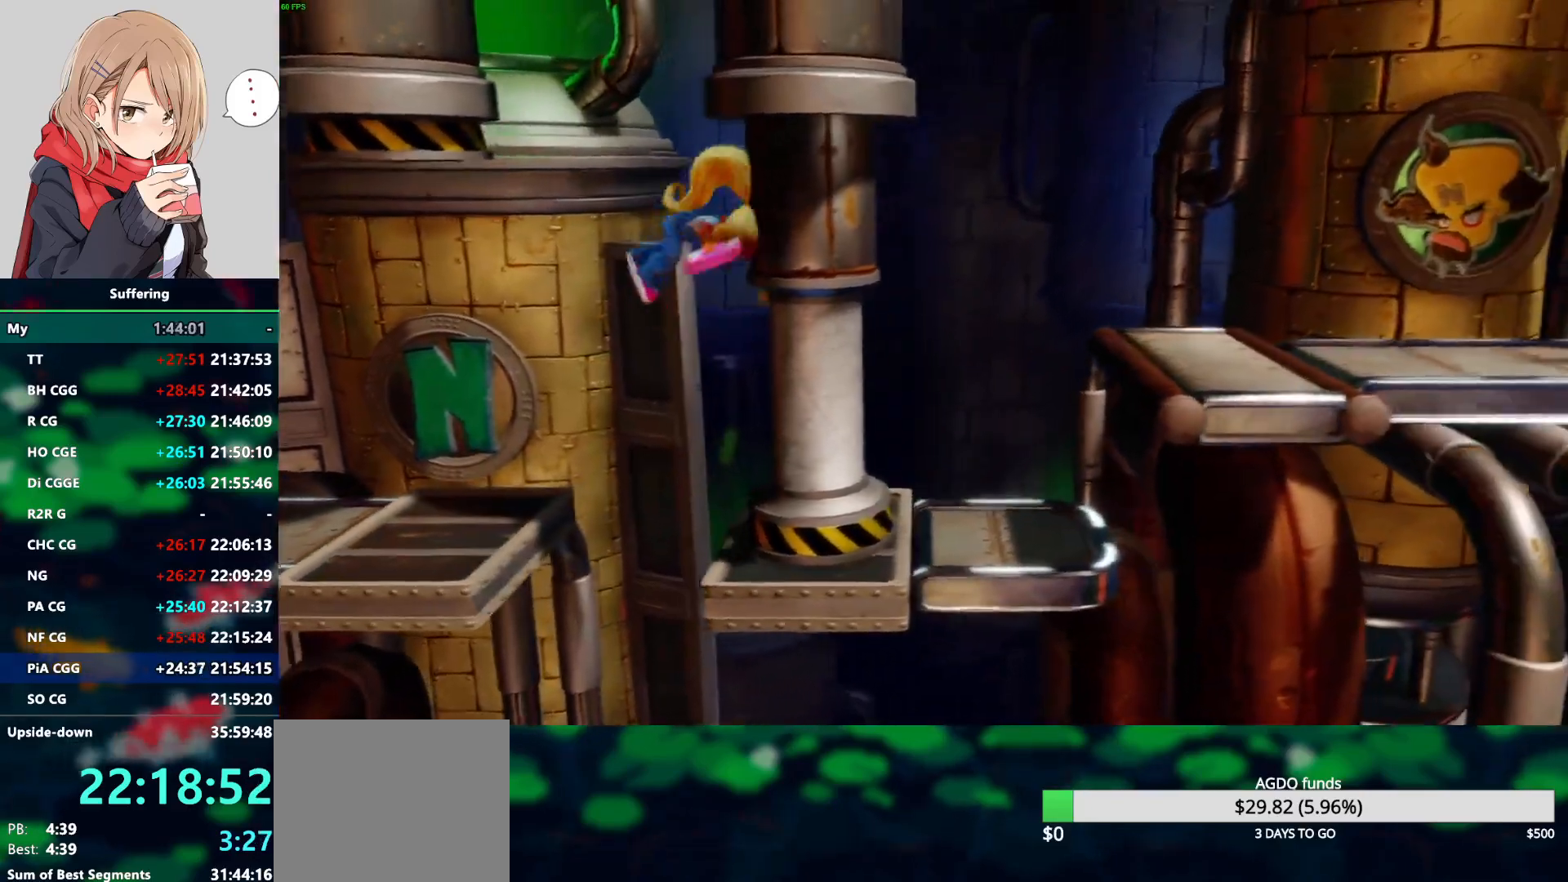
{"dt_ms": 500, "buttons": ["DPAD_RIGHT"], "left_stick": "center", "right_stick": "center", "events": [[200, "SQUARE", "down"], [383, "CROSS", "up"], [400, "SQUARE", "up"]]}